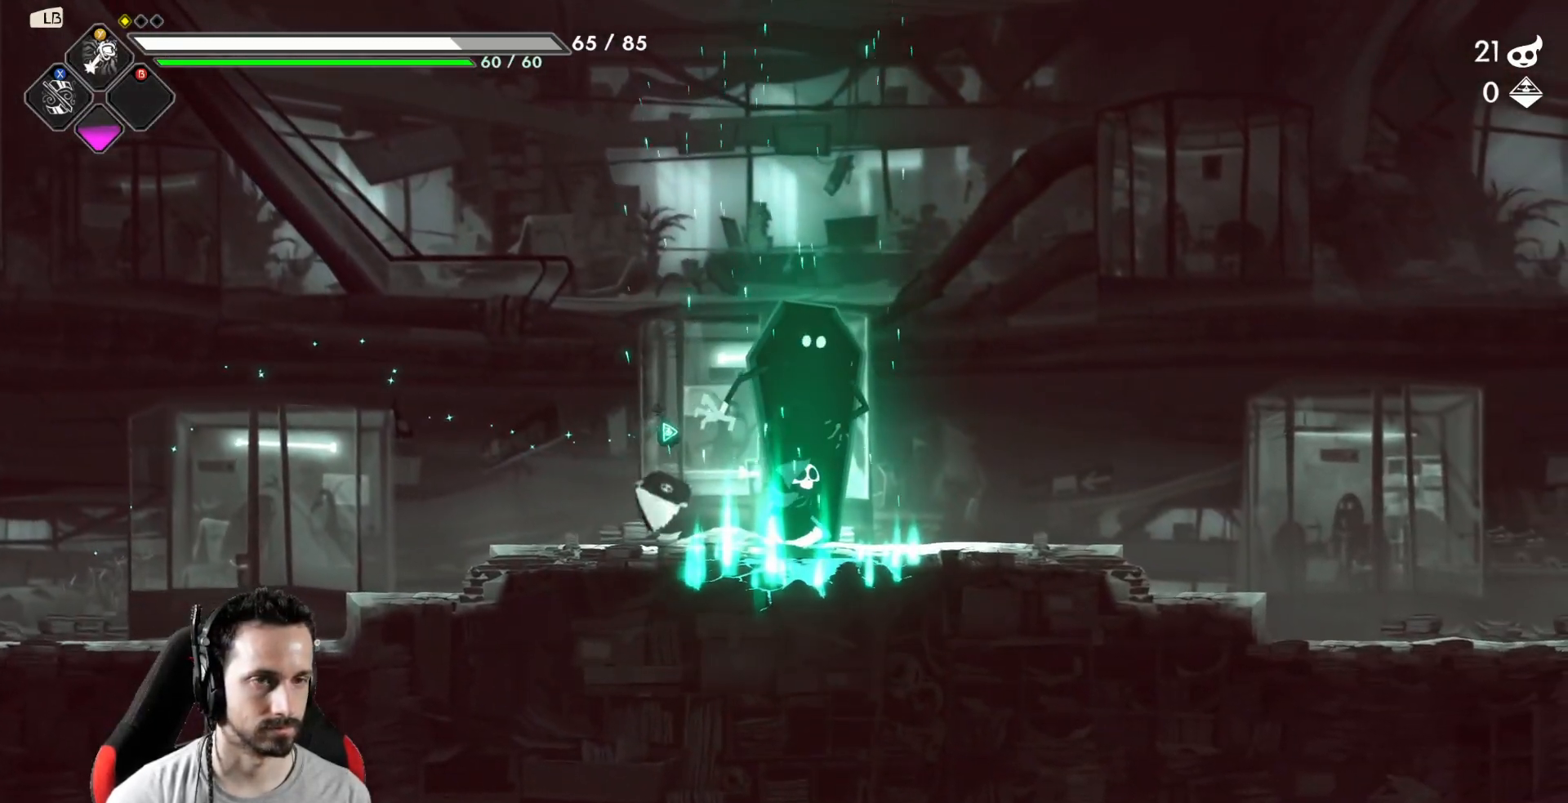
Gameplay with a controller (Xbox layout); each line is a JSON object with the inputs held at the frame after it. "events" lists button and stick changes between this image and that frame as [ms after this image, input, new state], when the widget could be followed in between.
{"buttons": [], "left_stick": "center", "right_stick": "center", "events": []}
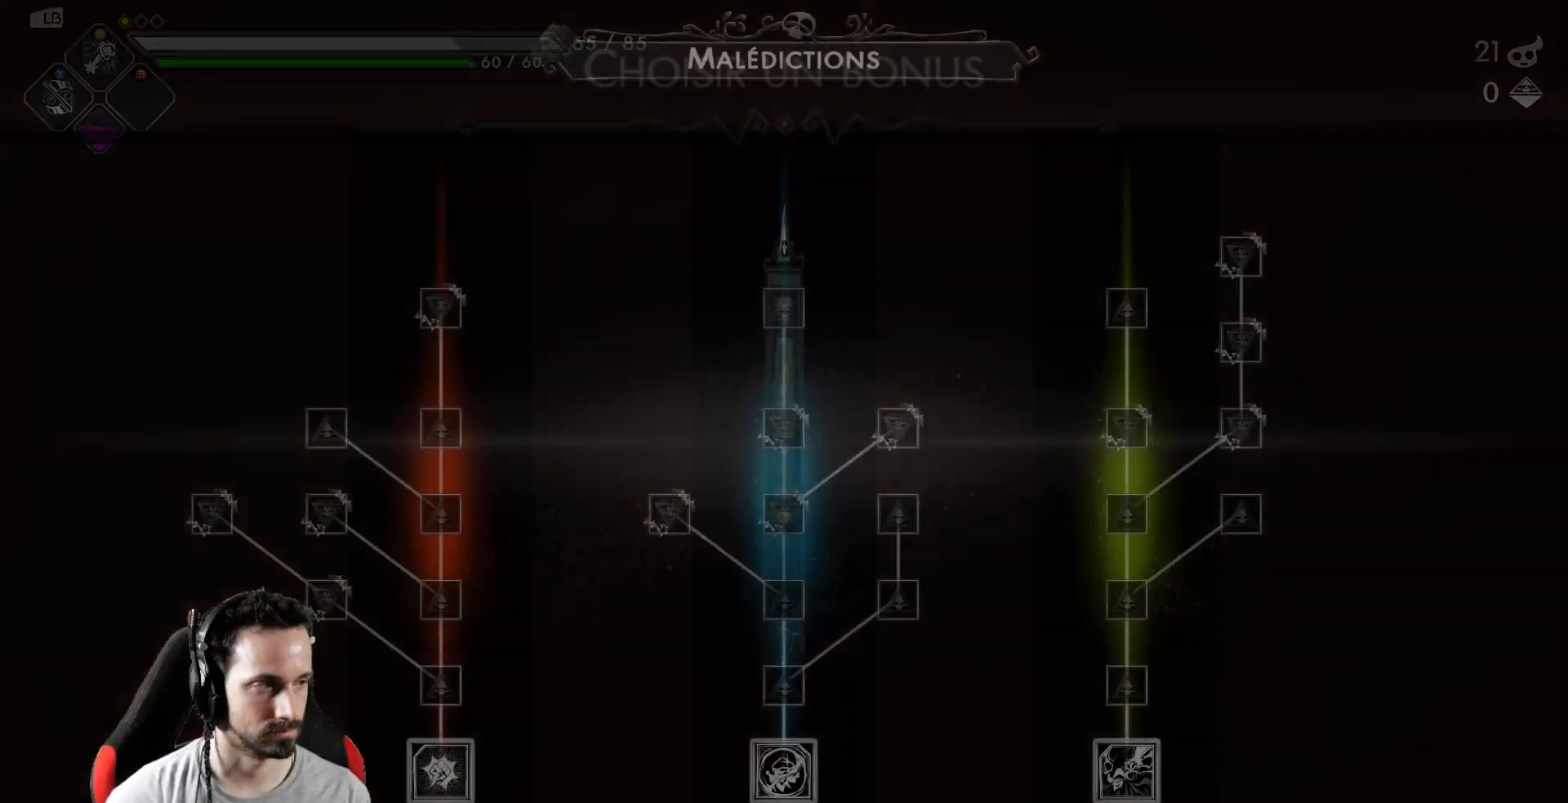
{"buttons": [], "left_stick": "center", "right_stick": "center", "events": []}
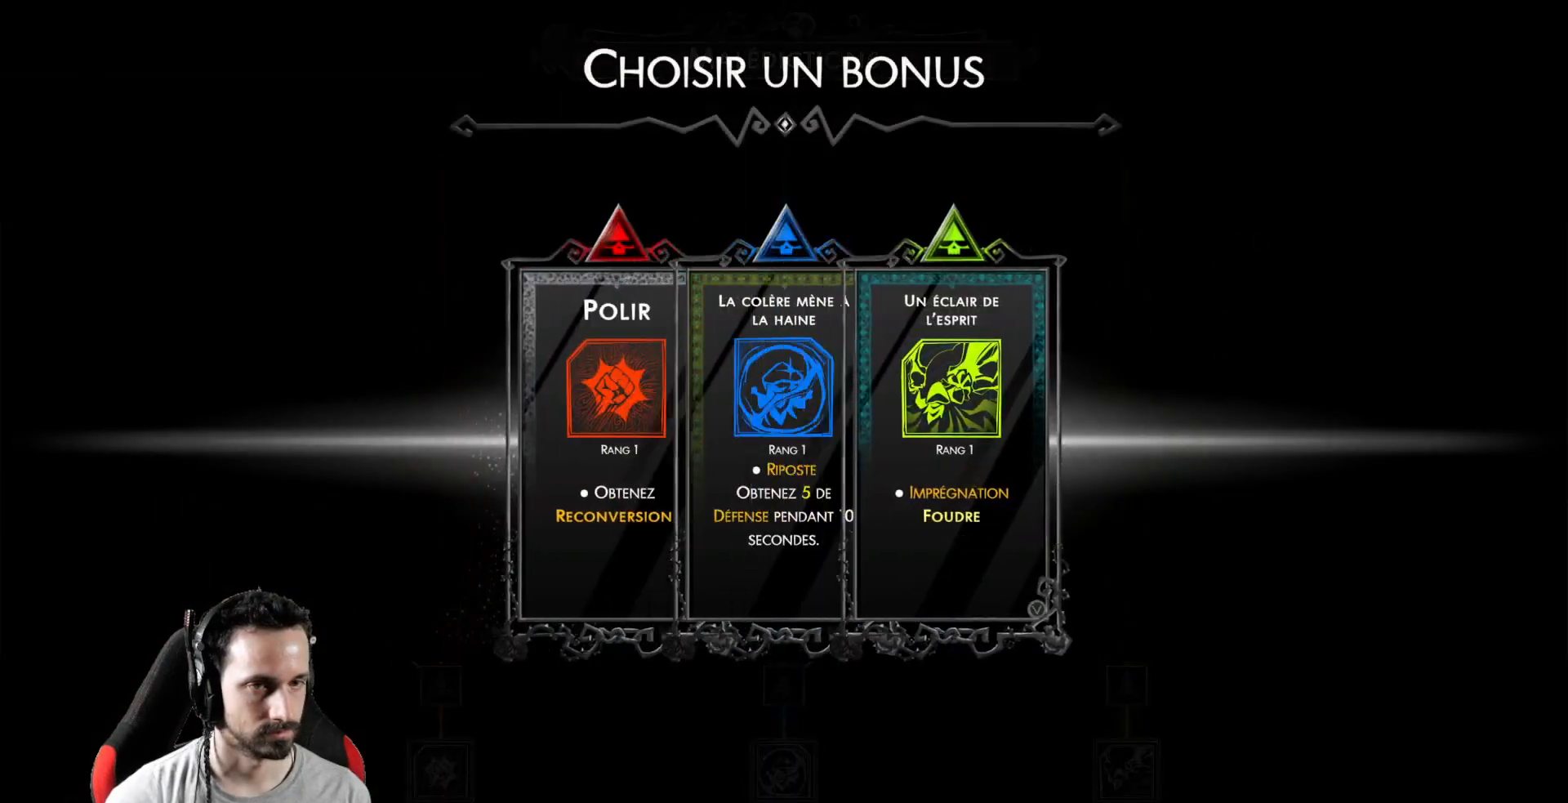
{"buttons": [], "left_stick": "center", "right_stick": "center", "events": []}
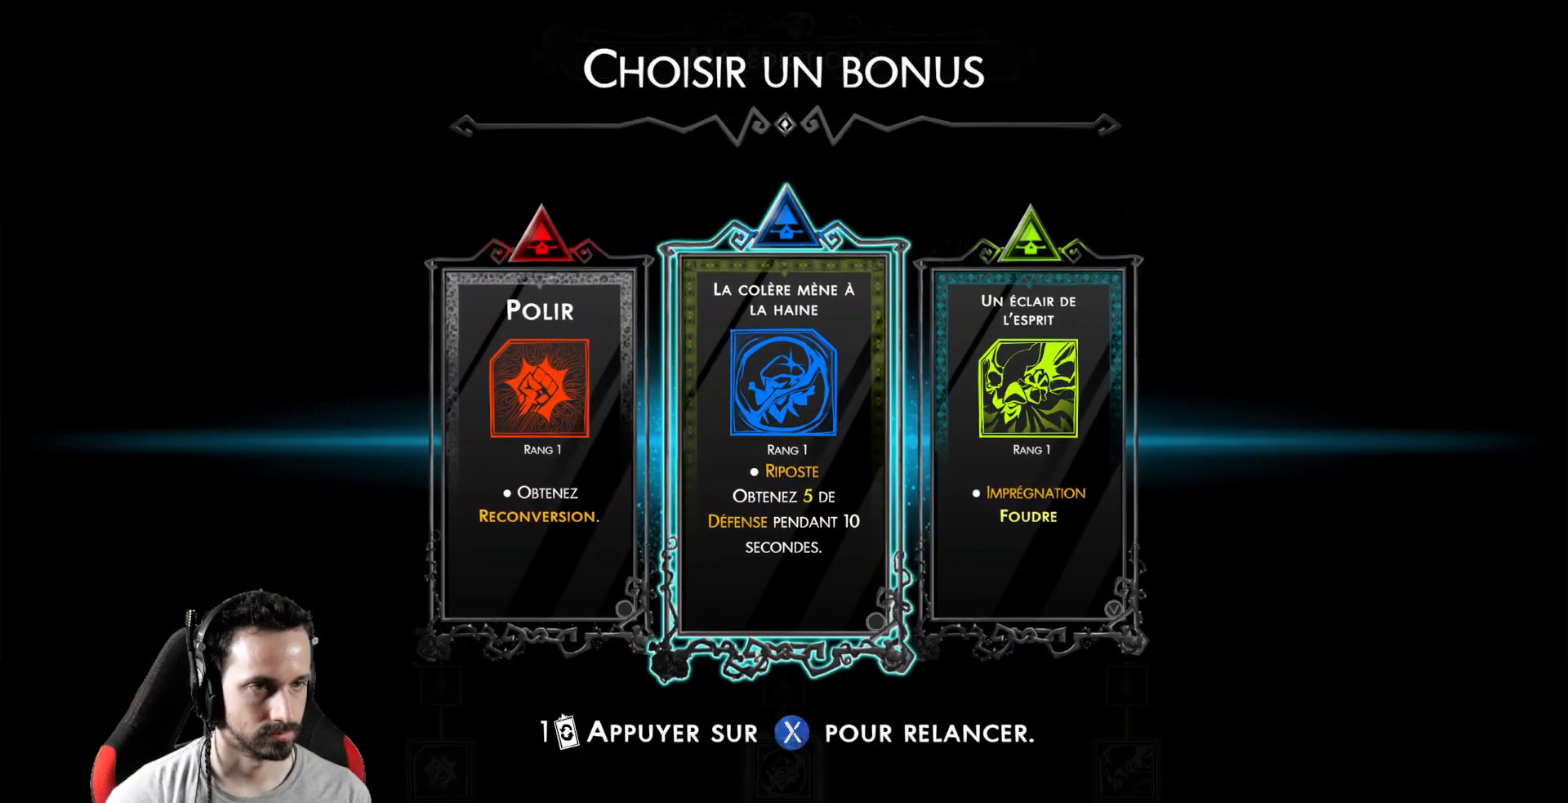
{"buttons": [], "left_stick": "center", "right_stick": "center", "events": []}
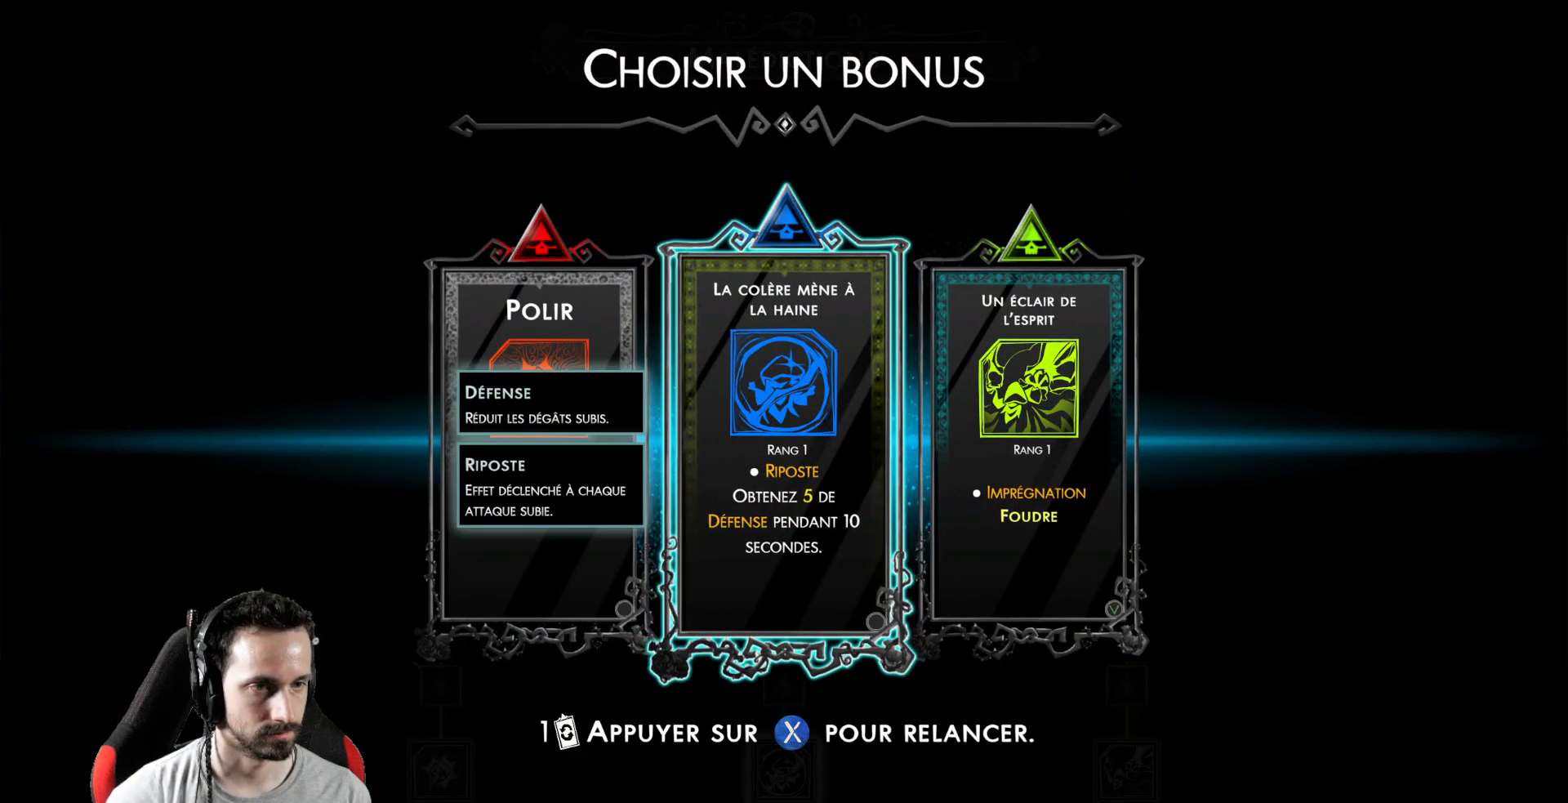
{"buttons": [], "left_stick": "center", "right_stick": "center", "events": []}
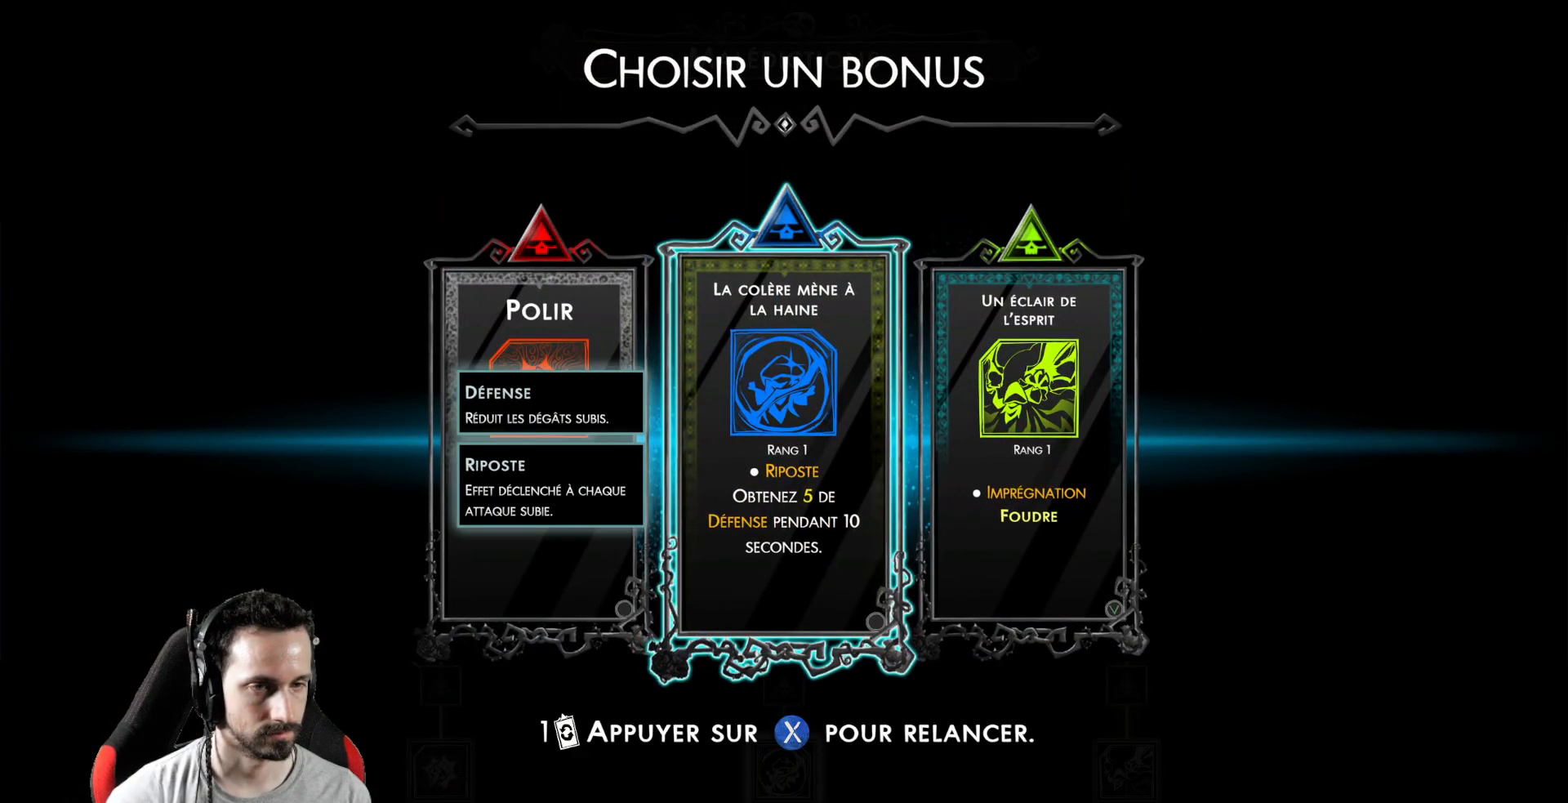
{"buttons": [], "left_stick": "center", "right_stick": "center", "events": []}
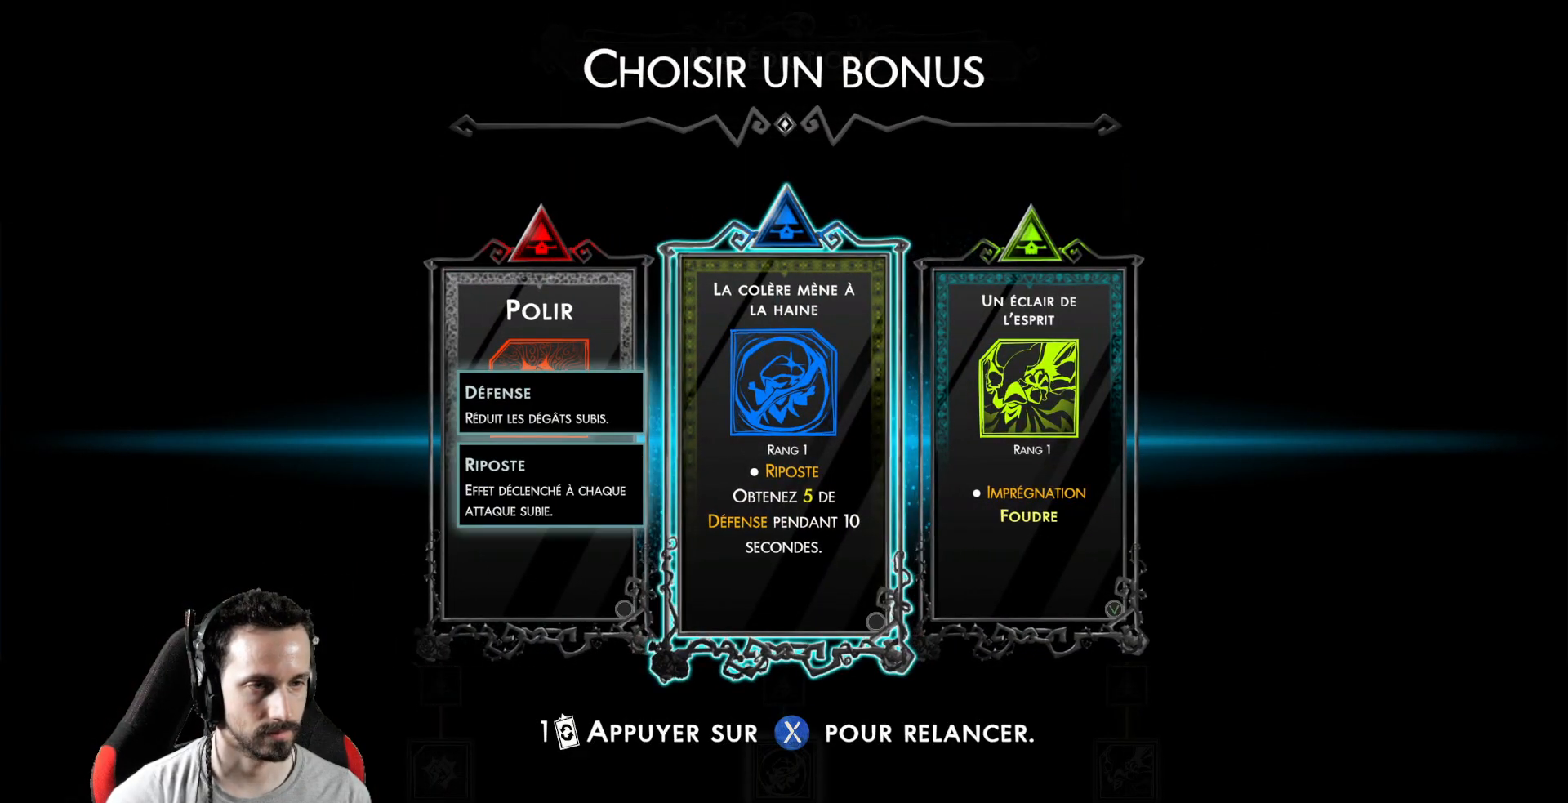
{"buttons": [], "left_stick": "center", "right_stick": "center", "events": []}
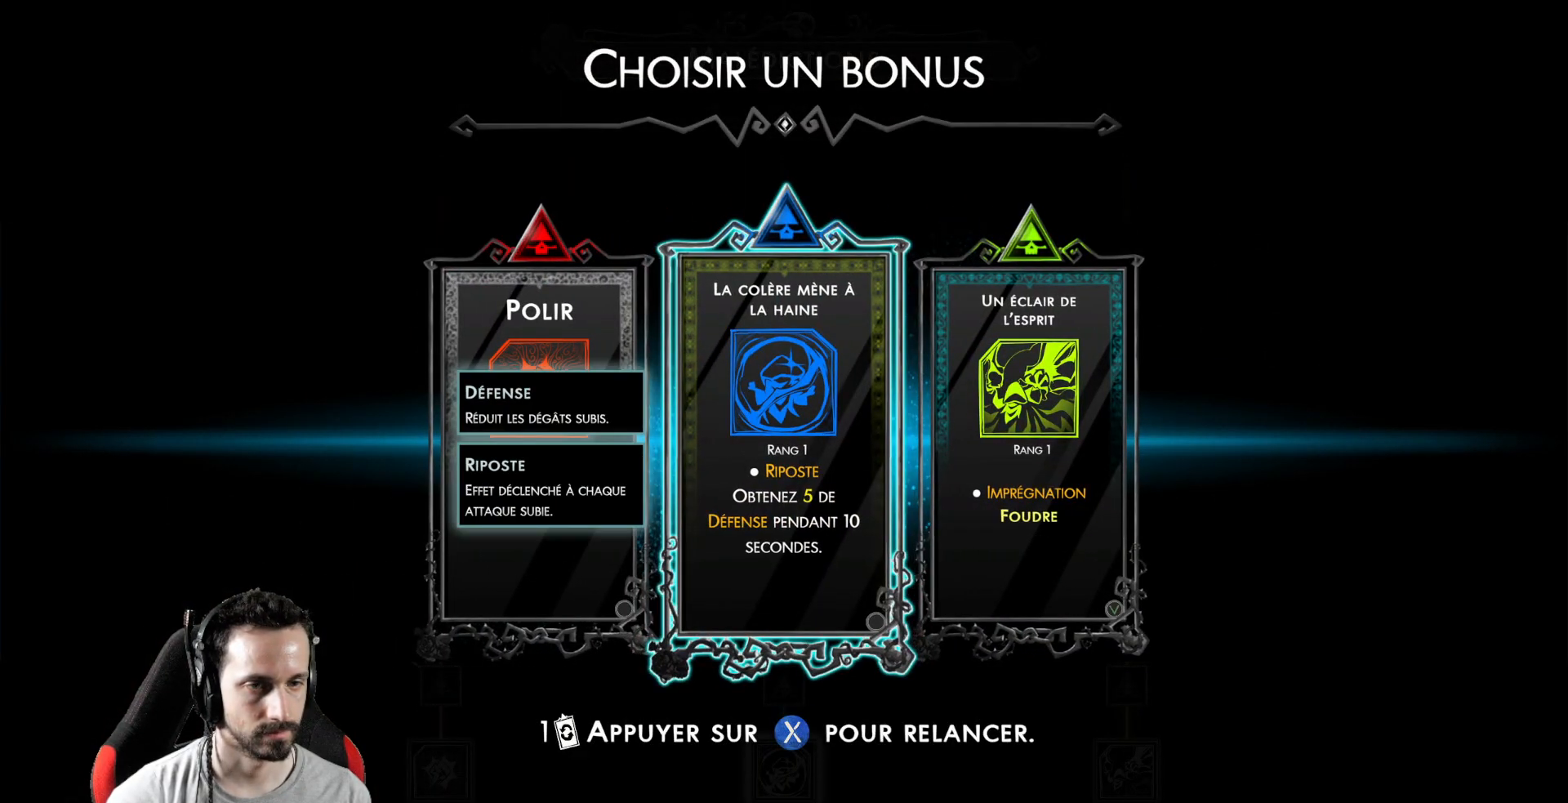
{"buttons": [], "left_stick": "center", "right_stick": "center", "events": []}
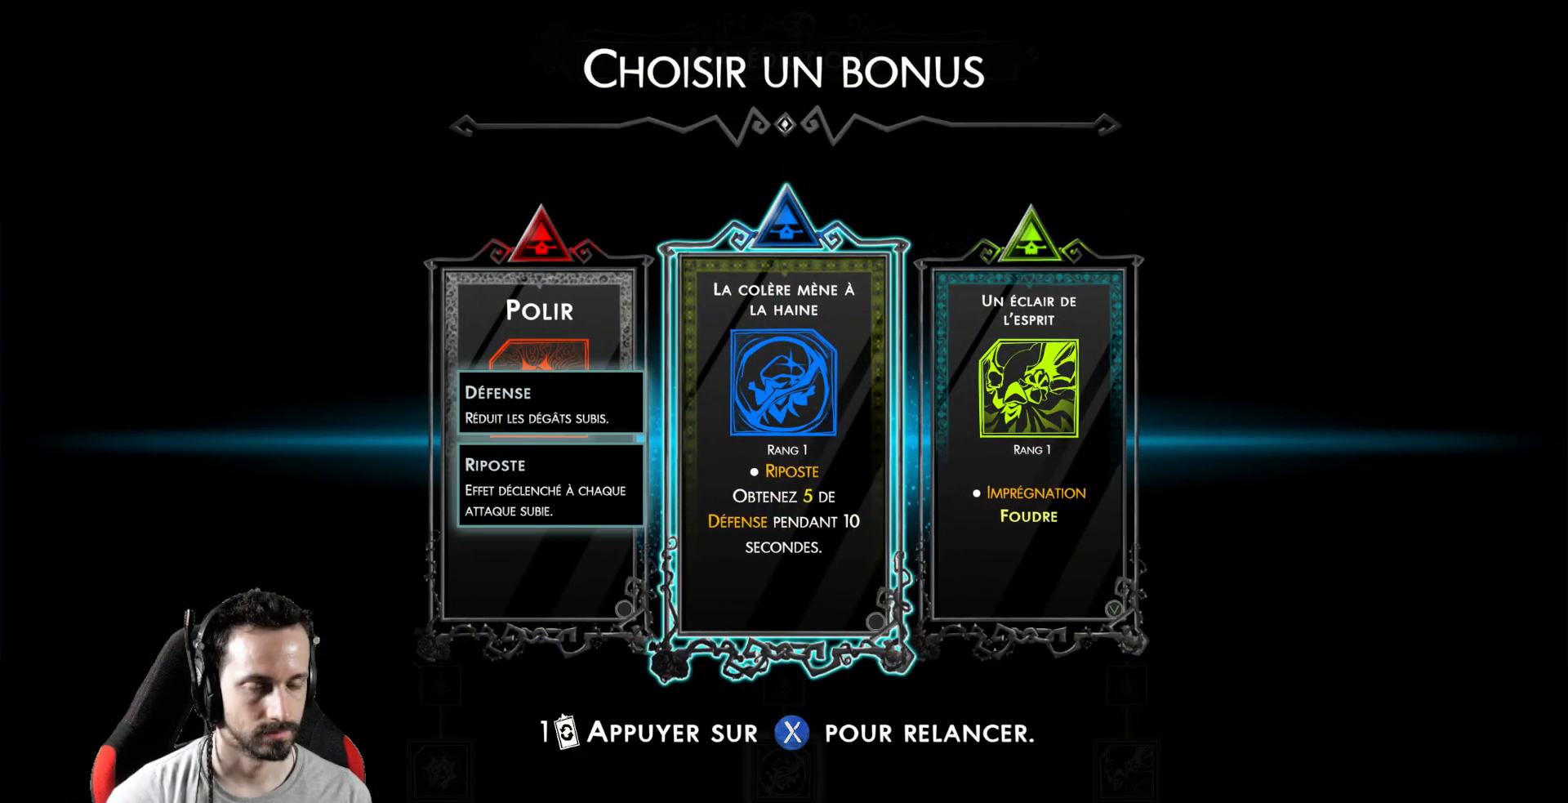
{"buttons": [], "left_stick": "center", "right_stick": "center", "events": []}
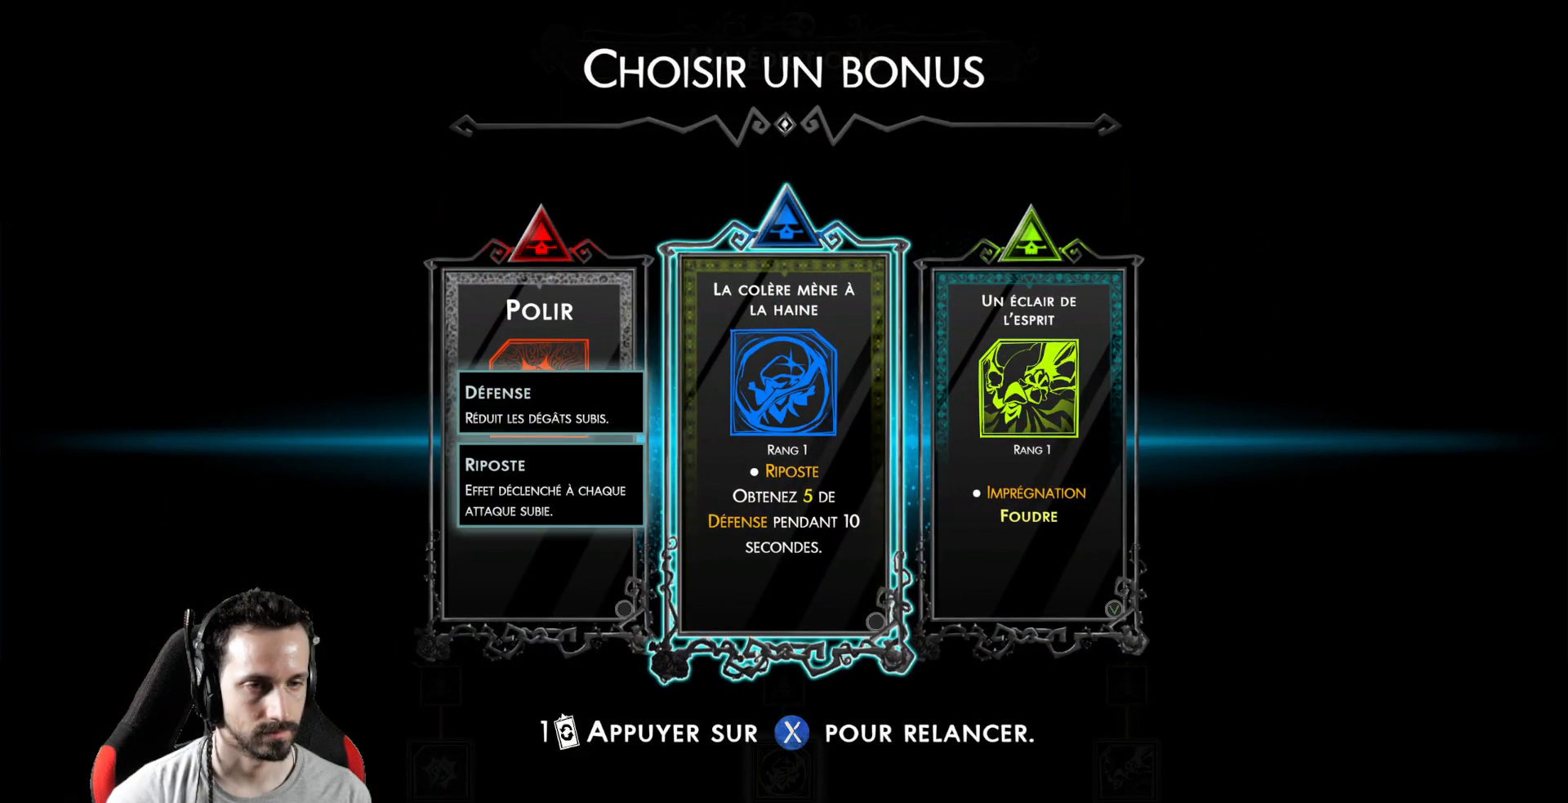
{"buttons": [], "left_stick": "center", "right_stick": "center", "events": []}
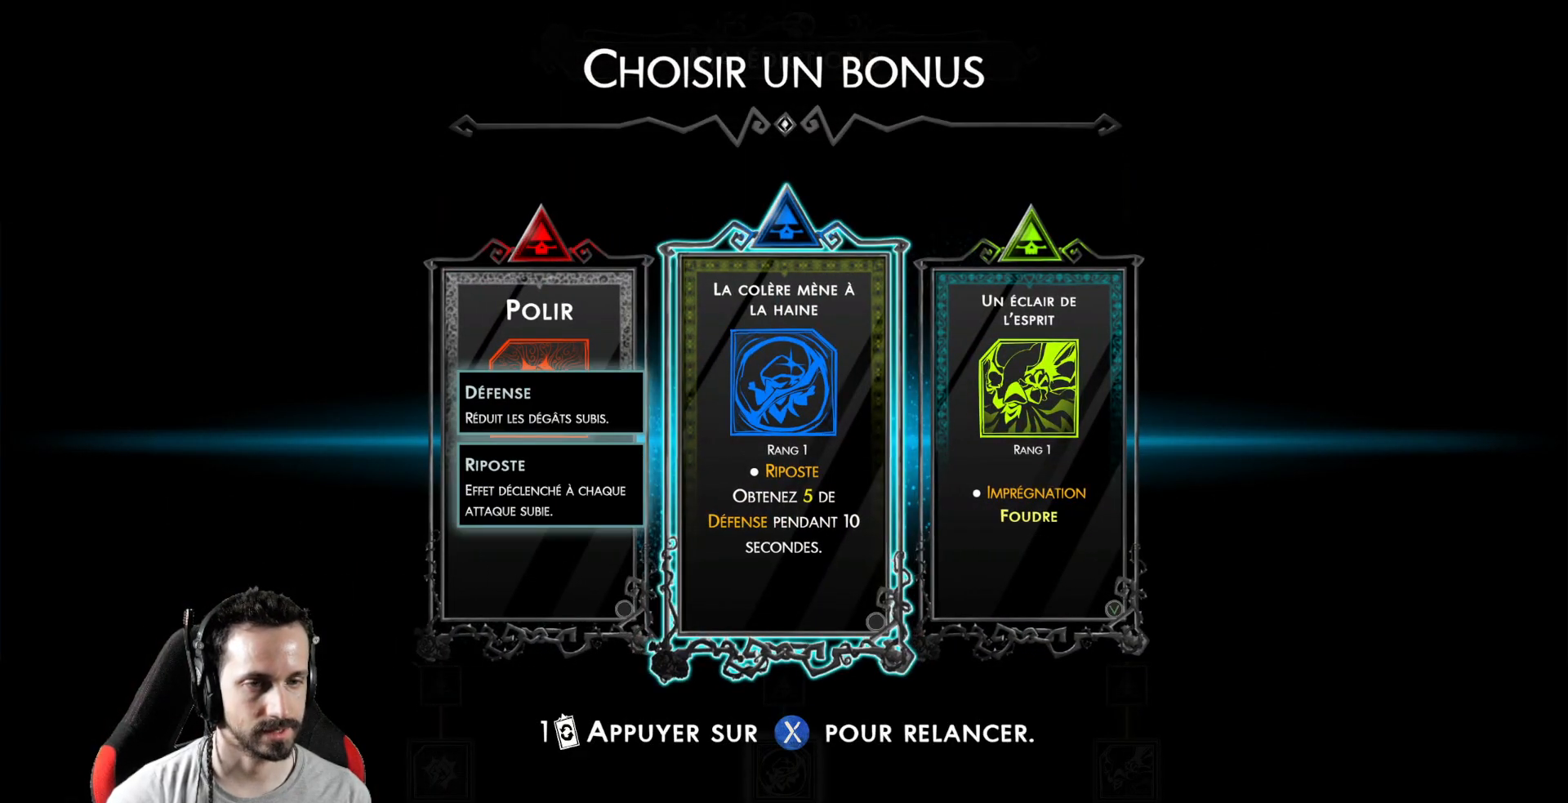
{"buttons": [], "left_stick": "center", "right_stick": "center", "events": [[300, "DPAD_RIGHT", "down"], [417, "DPAD_RIGHT", "up"]]}
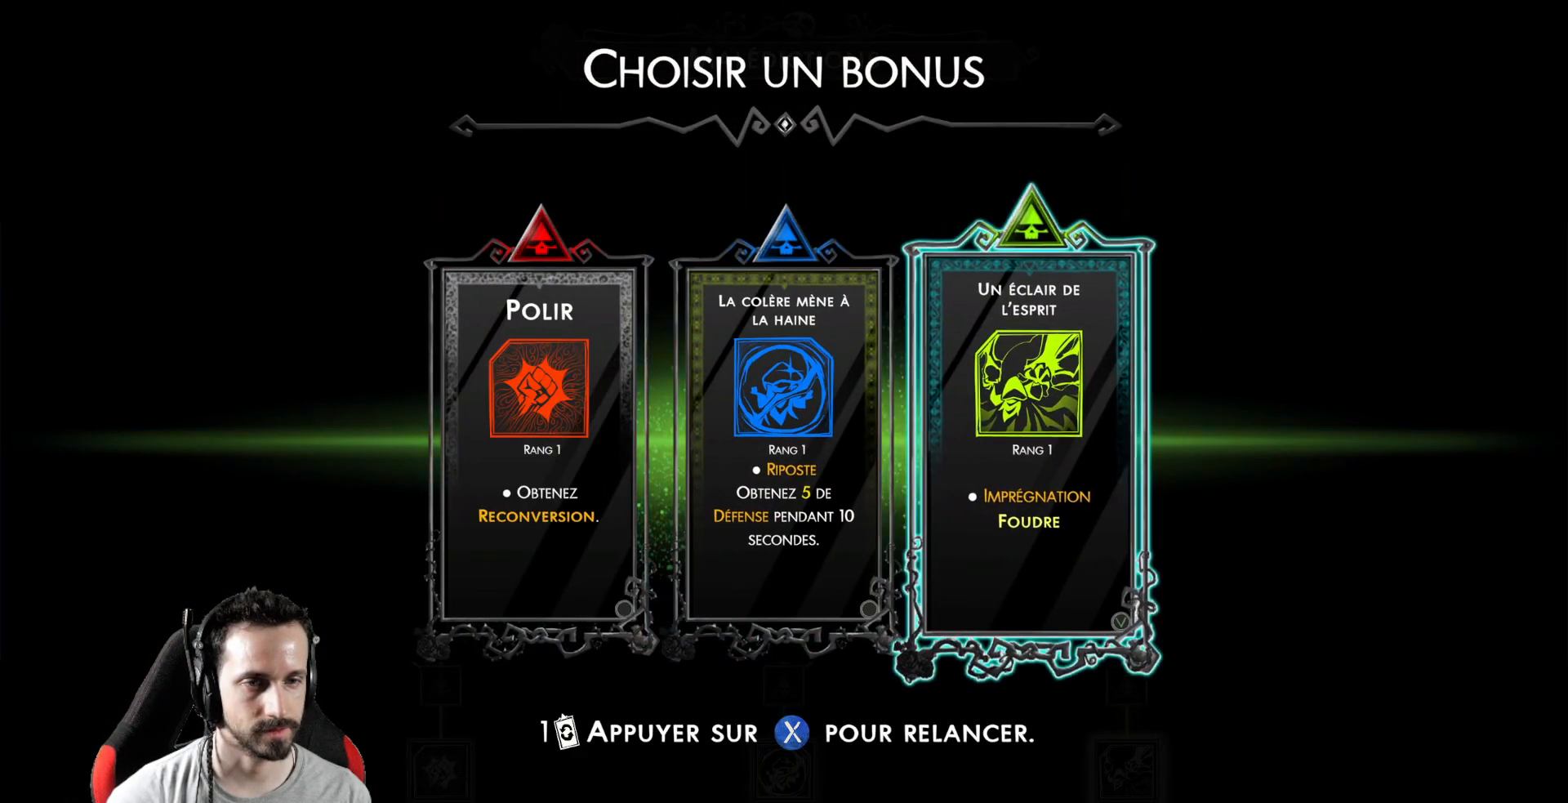
{"buttons": [], "left_stick": "center", "right_stick": "center", "events": []}
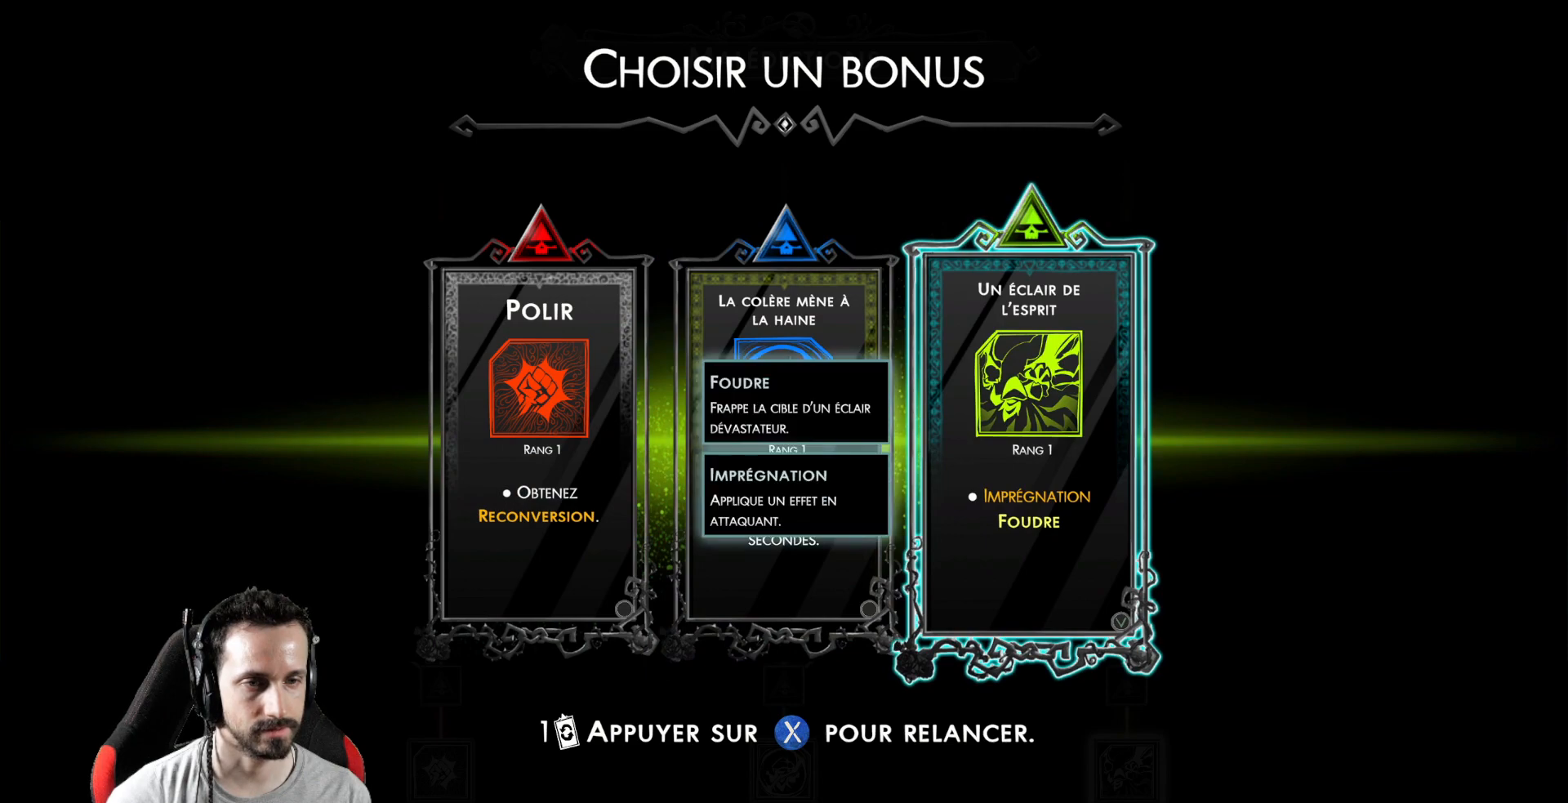
{"buttons": [], "left_stick": "center", "right_stick": "center", "events": [[200, "DPAD_LEFT", "down"], [317, "DPAD_LEFT", "up"]]}
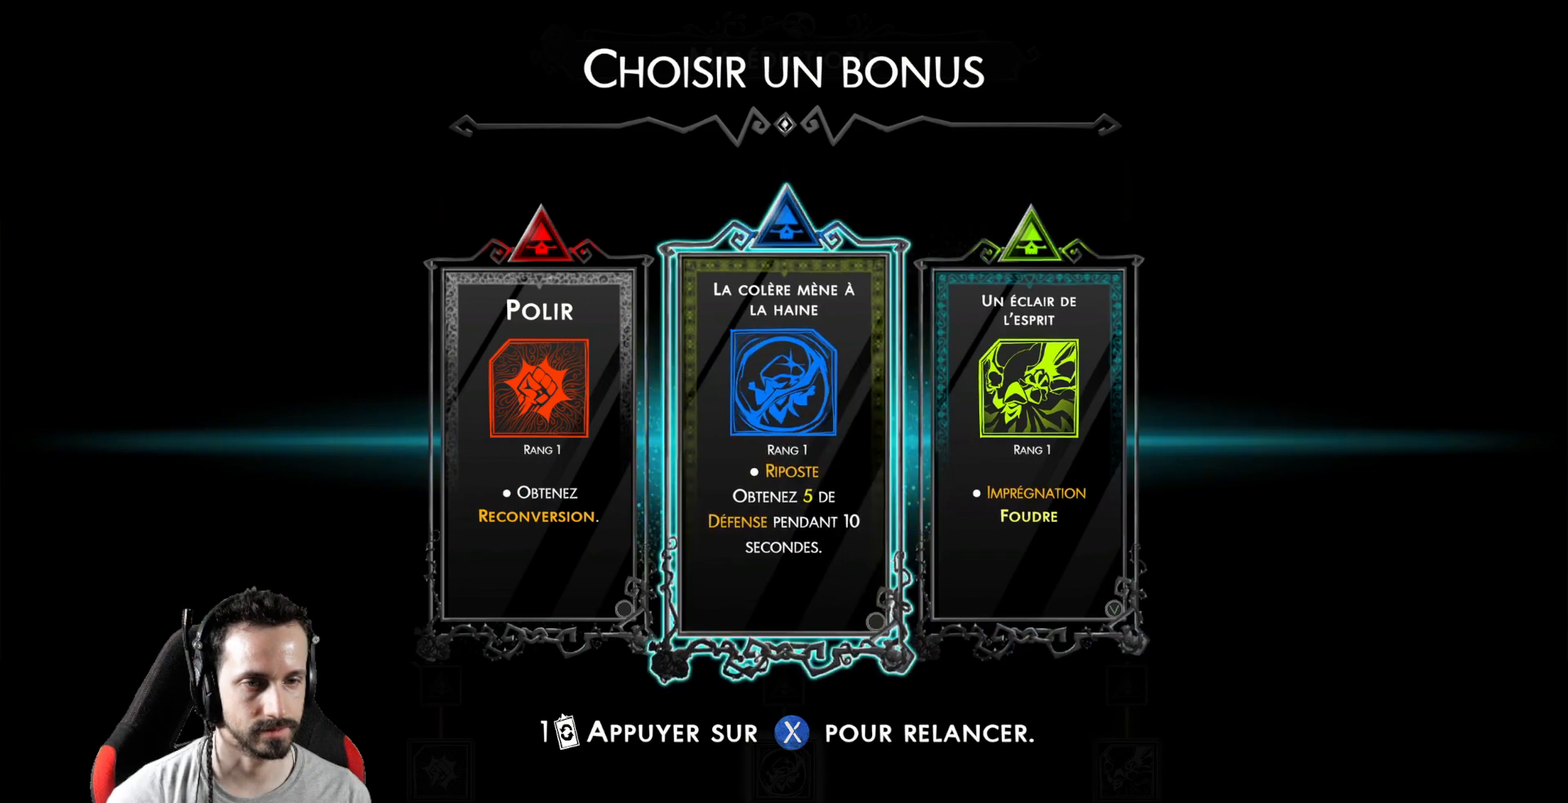
{"buttons": ["DPAD_LEFT"], "left_stick": "center", "right_stick": "center", "events": [[417, "DPAD_LEFT", "down"]]}
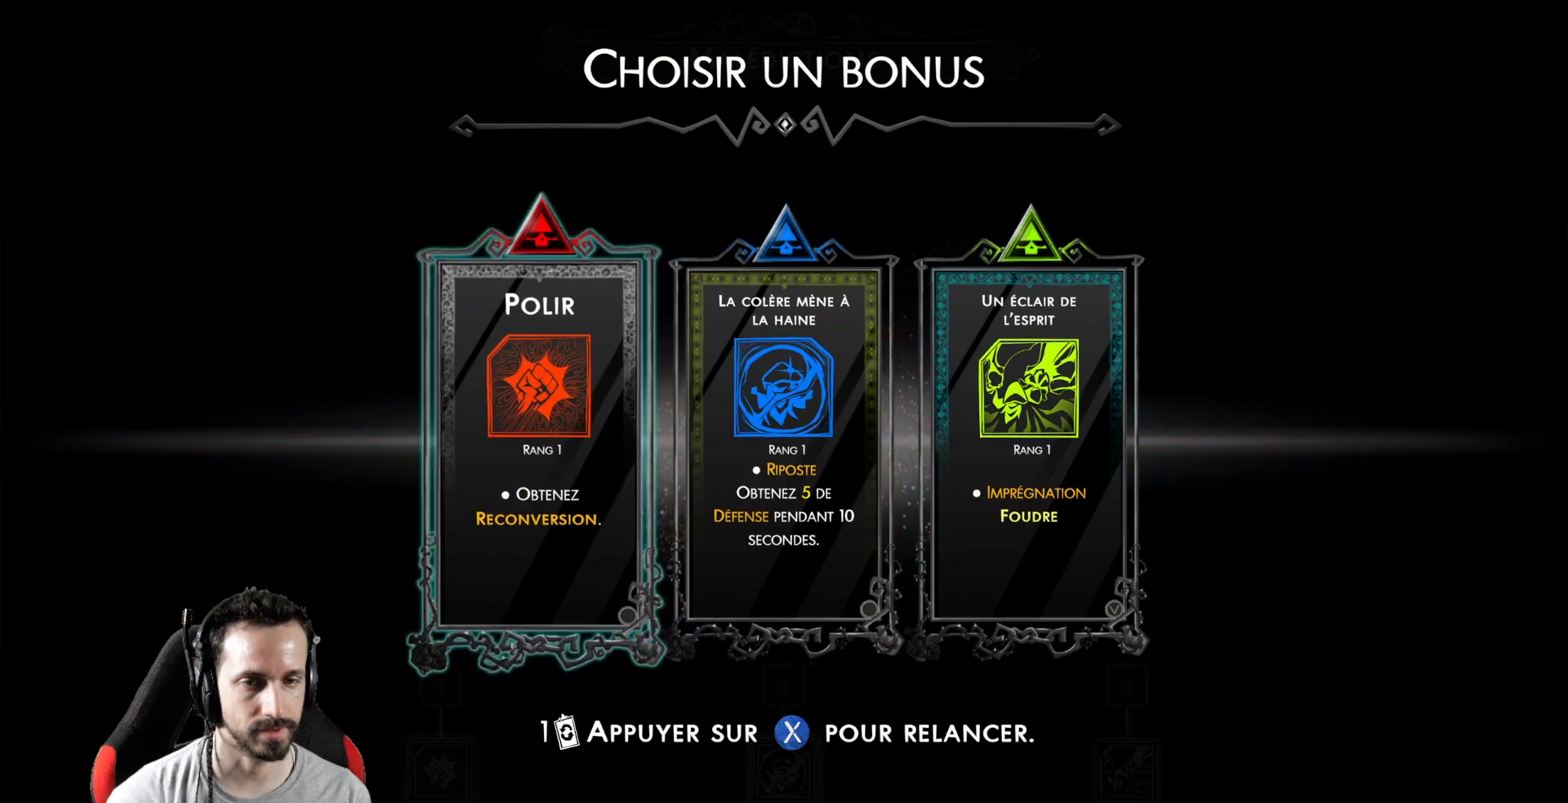
{"buttons": [], "left_stick": "center", "right_stick": "center", "events": [[33, "DPAD_LEFT", "up"]]}
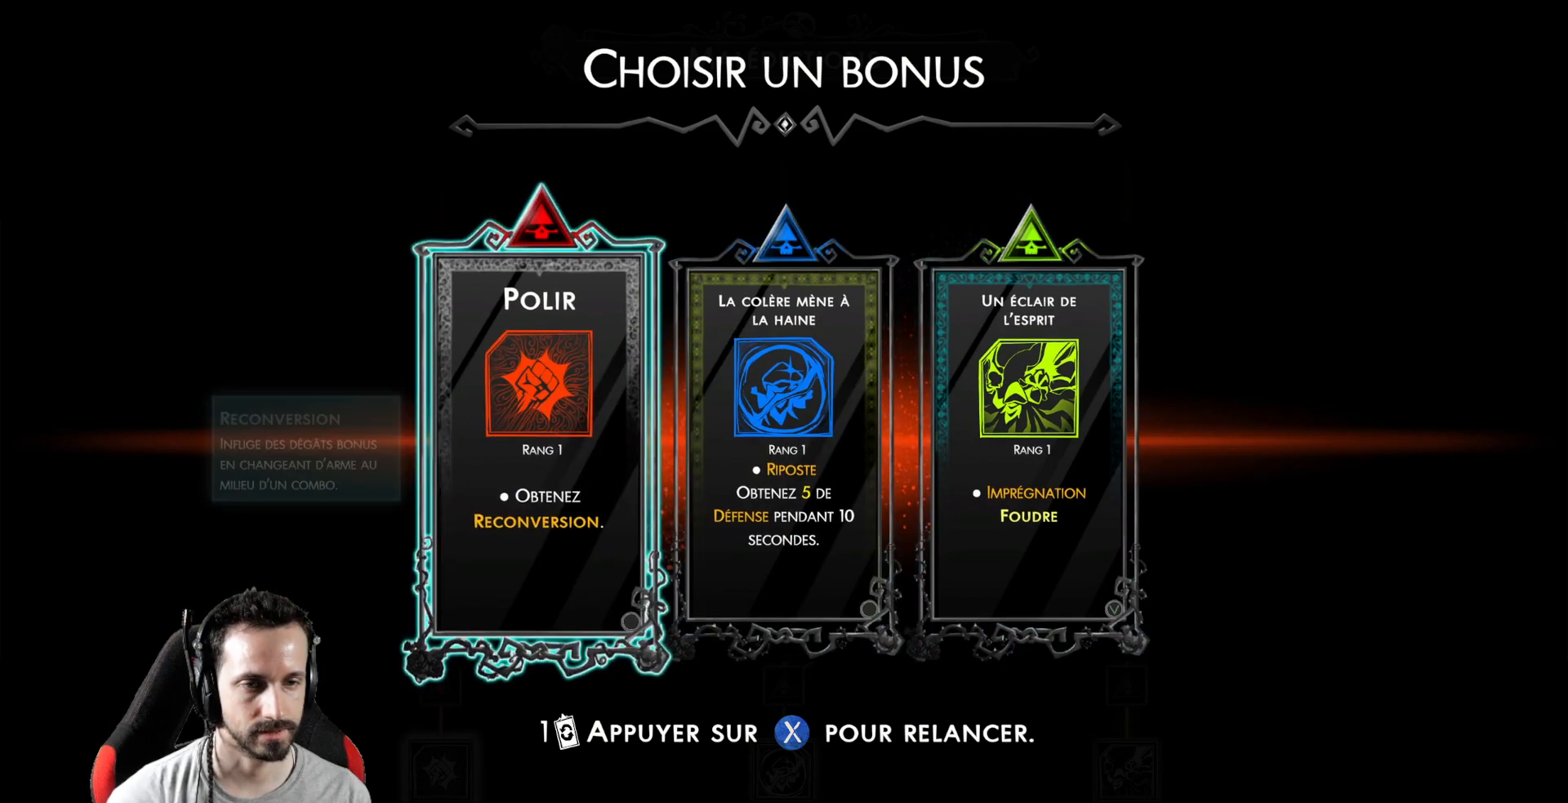
{"buttons": [], "left_stick": "center", "right_stick": "center", "events": []}
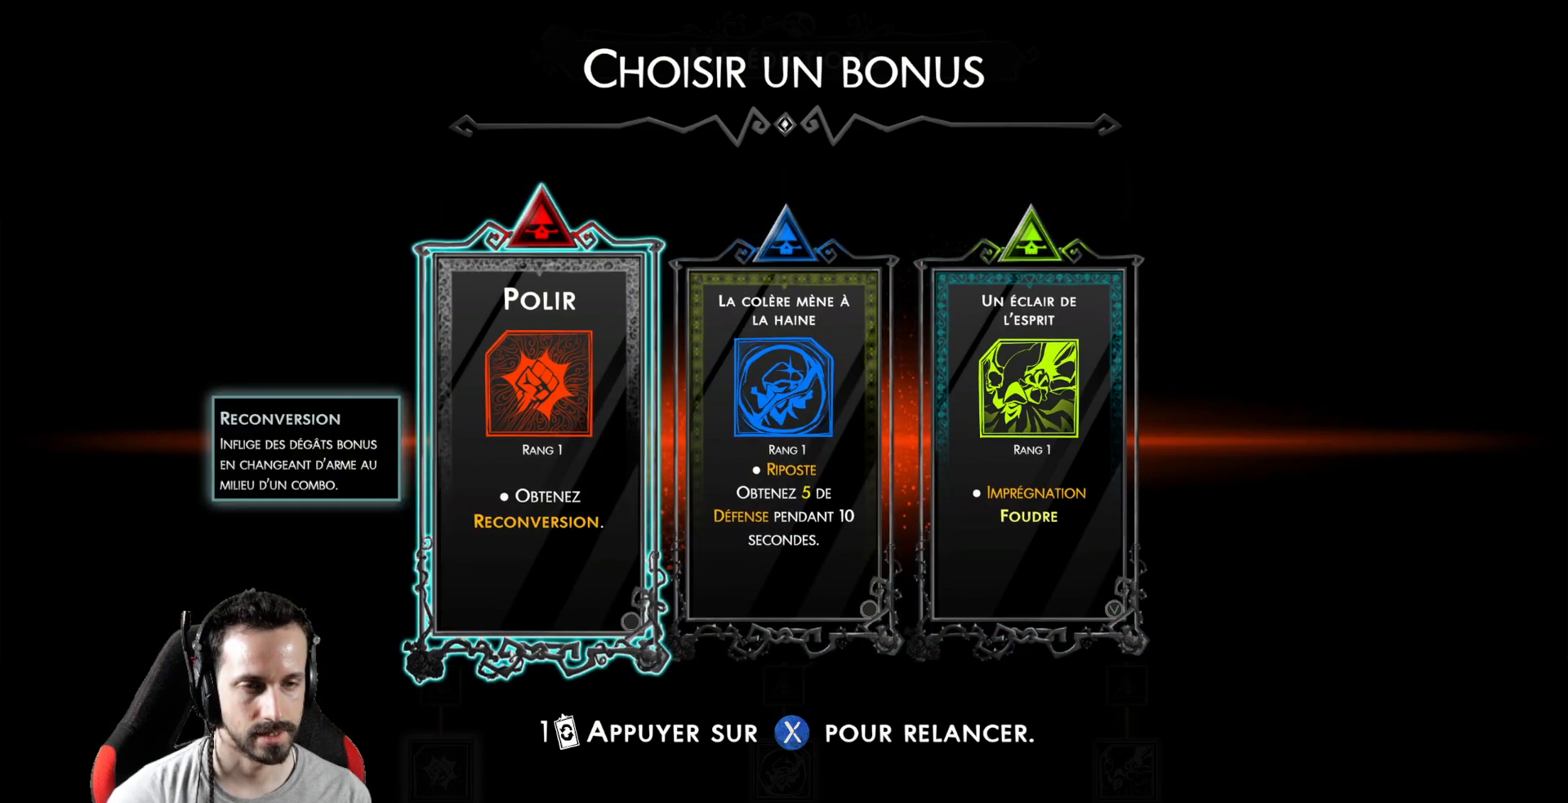
{"buttons": [], "left_stick": "center", "right_stick": "center", "events": [[283, "DPAD_RIGHT", "down"], [417, "DPAD_RIGHT", "up"]]}
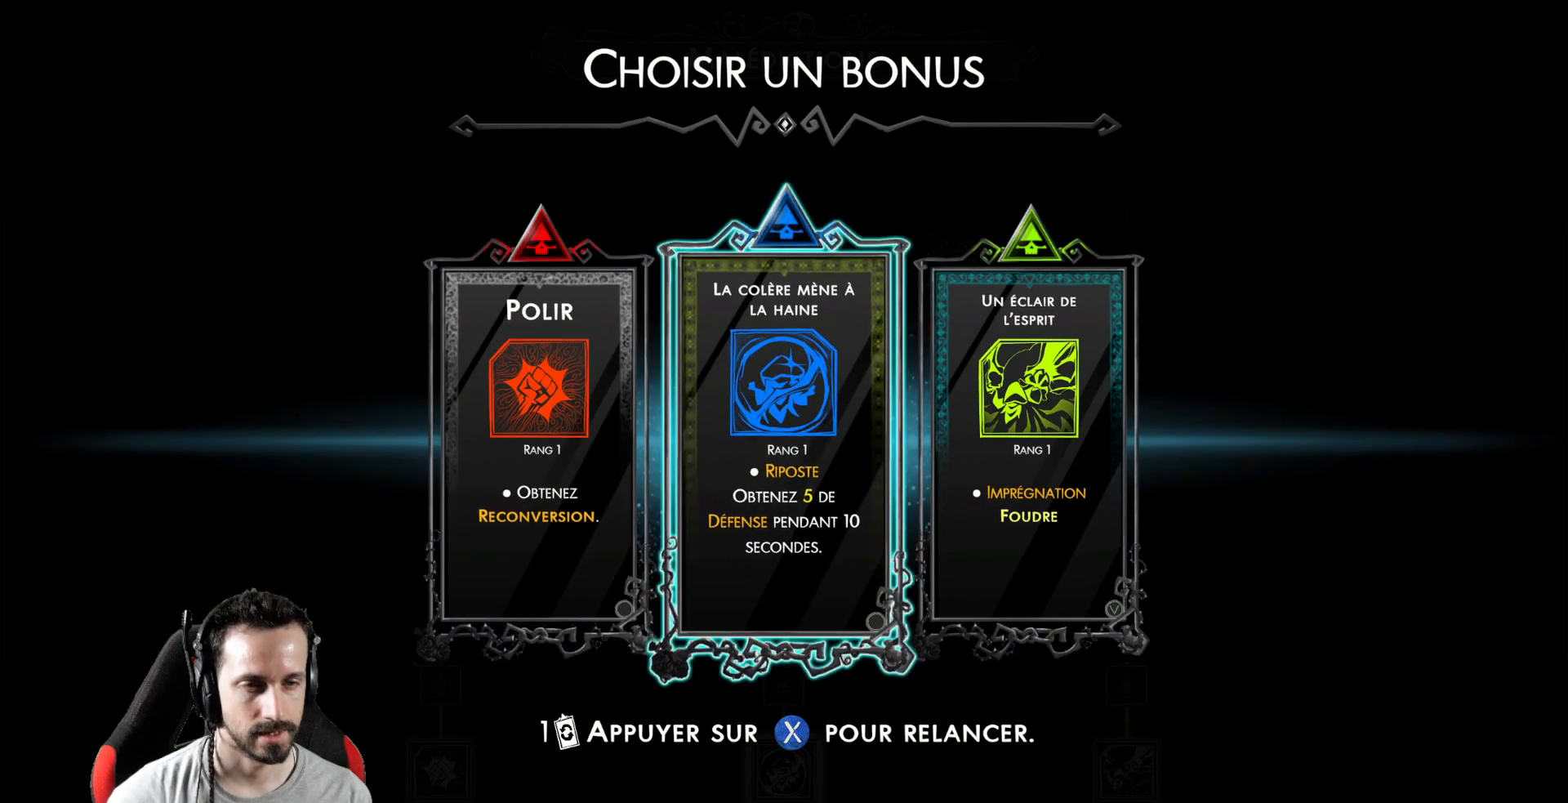
{"buttons": [], "left_stick": "center", "right_stick": "center", "events": []}
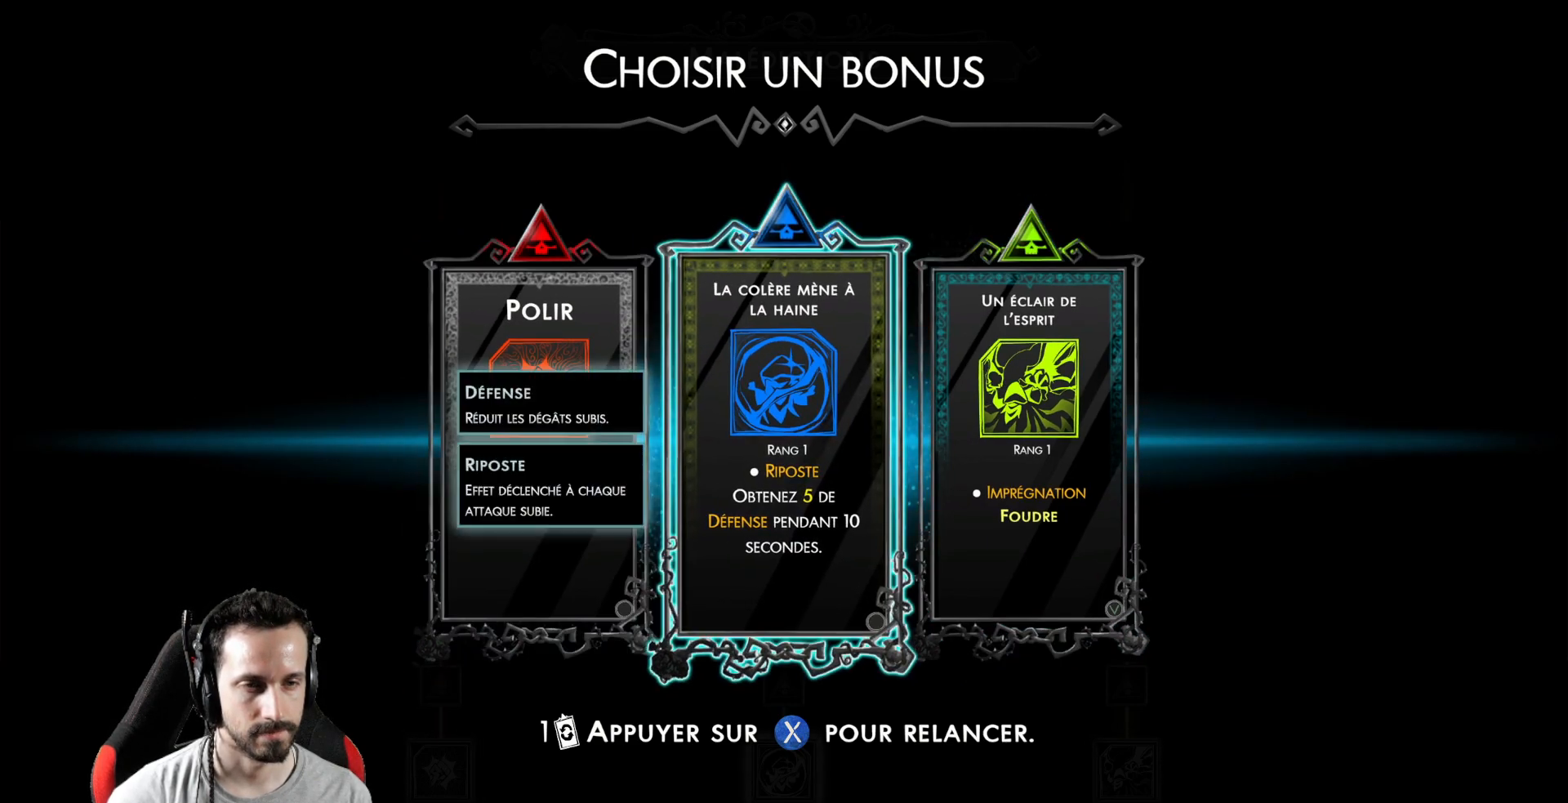
{"buttons": [], "left_stick": "center", "right_stick": "center", "events": [[250, "DPAD_LEFT", "down"], [333, "DPAD_LEFT", "up"]]}
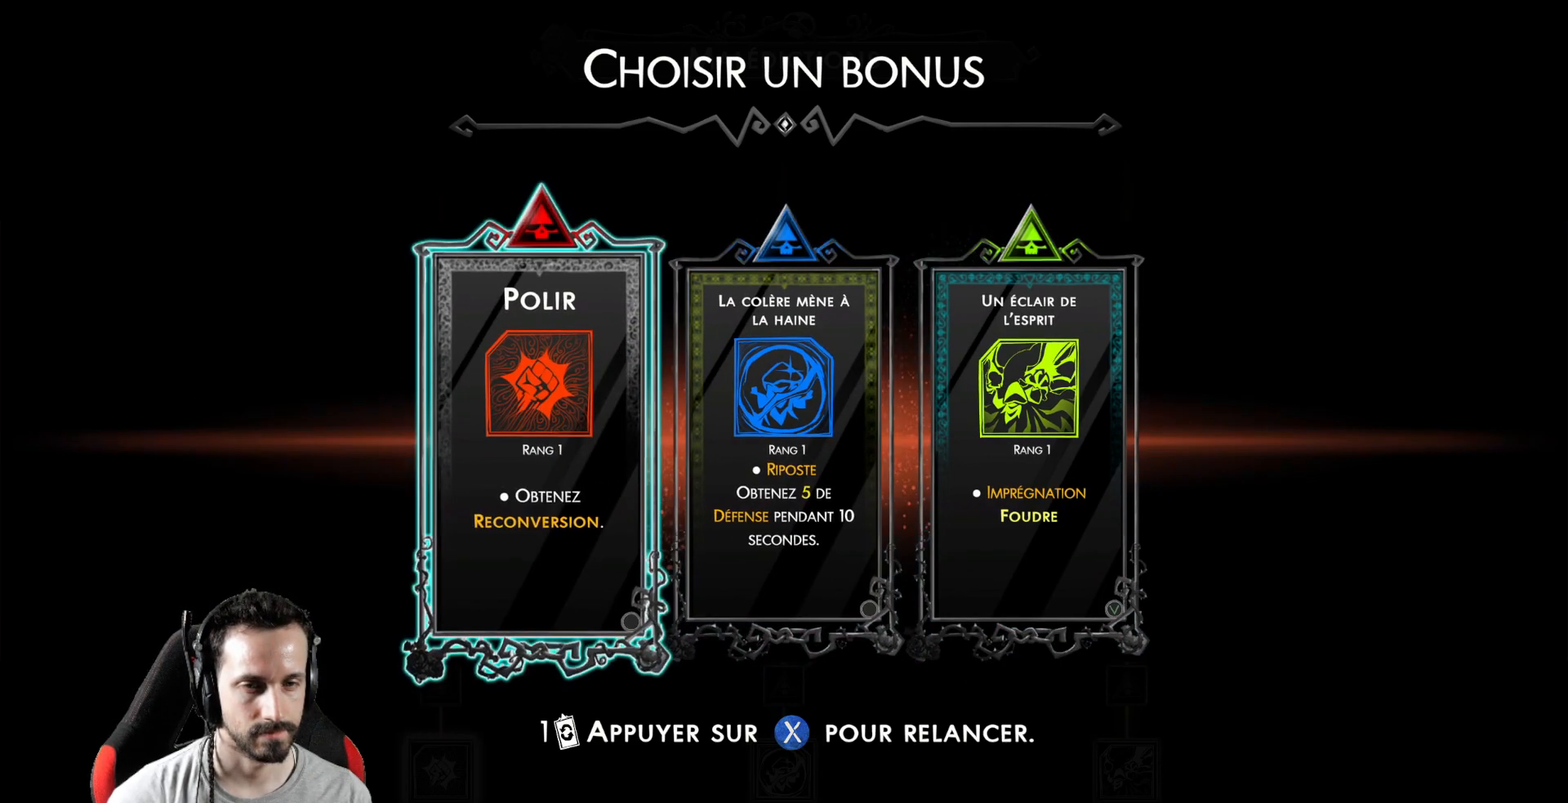
{"buttons": [], "left_stick": "center", "right_stick": "center", "events": []}
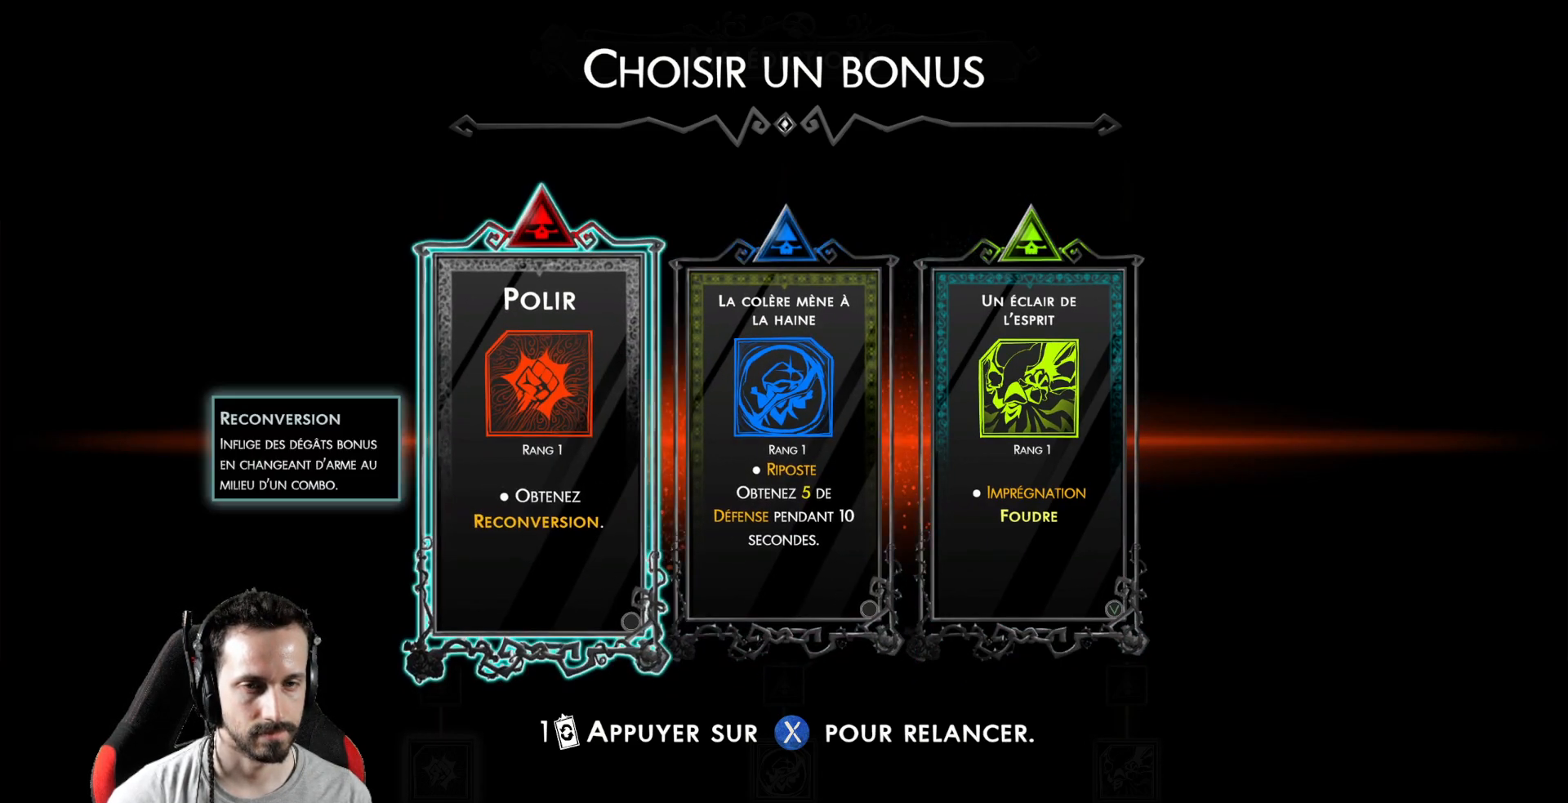
{"buttons": [], "left_stick": "center", "right_stick": "center", "events": [[283, "DPAD_RIGHT", "down"], [400, "DPAD_RIGHT", "up"]]}
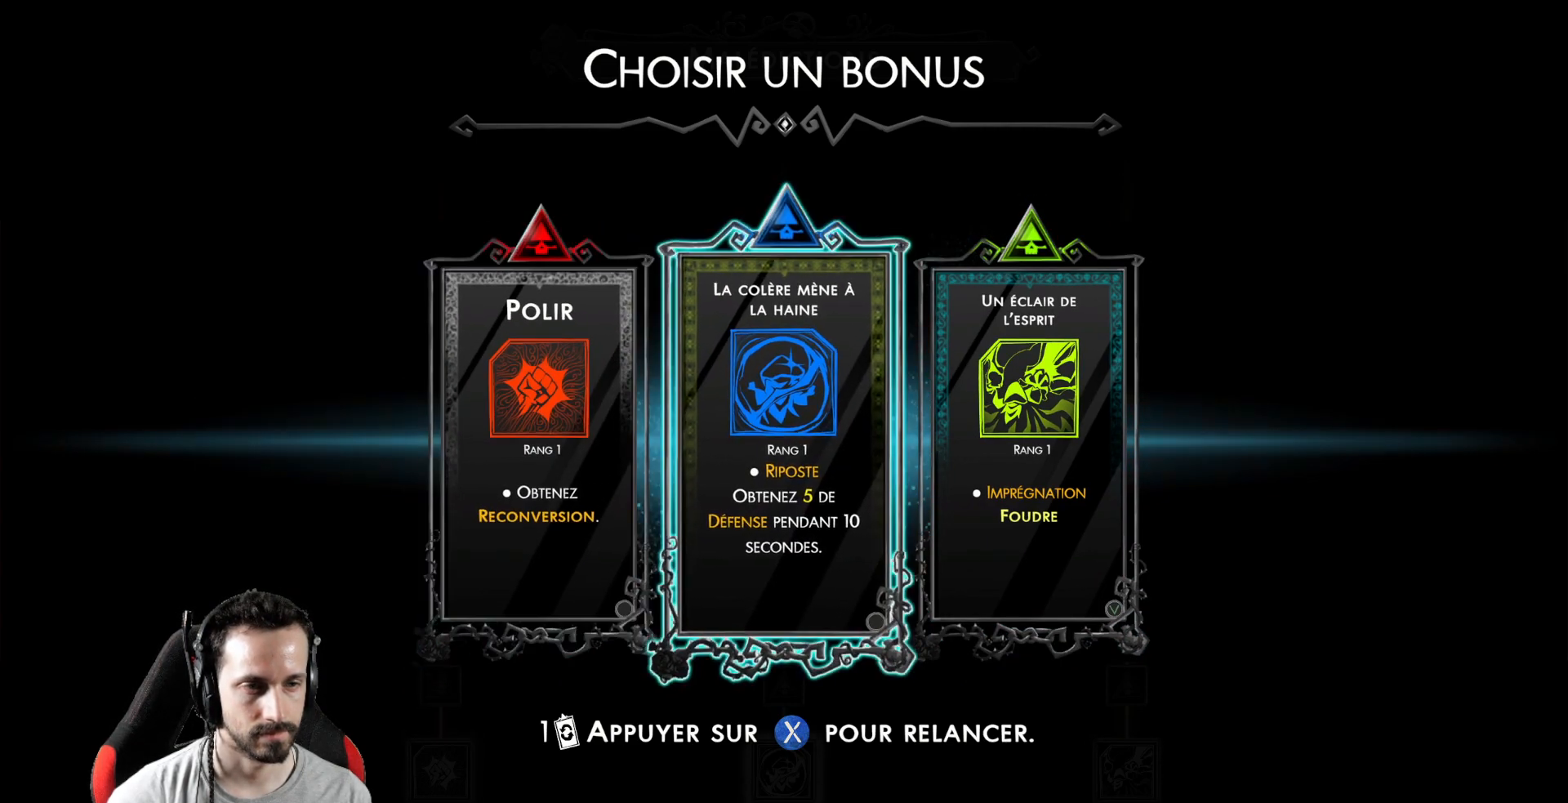
{"buttons": [], "left_stick": "center", "right_stick": "center", "events": [[100, "DPAD_RIGHT", "down"], [233, "DPAD_RIGHT", "up"]]}
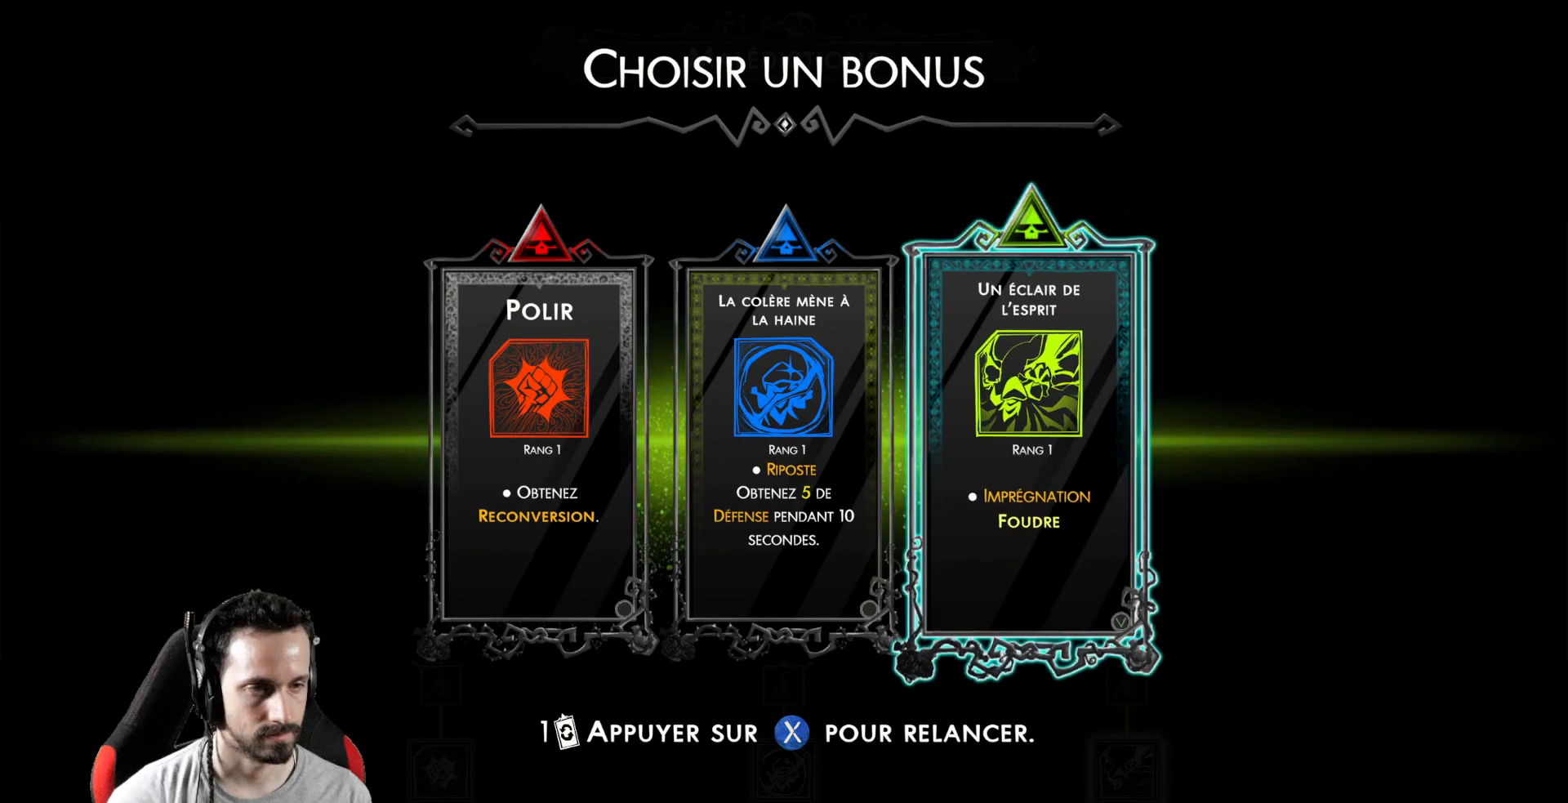
{"buttons": [], "left_stick": "center", "right_stick": "center", "events": []}
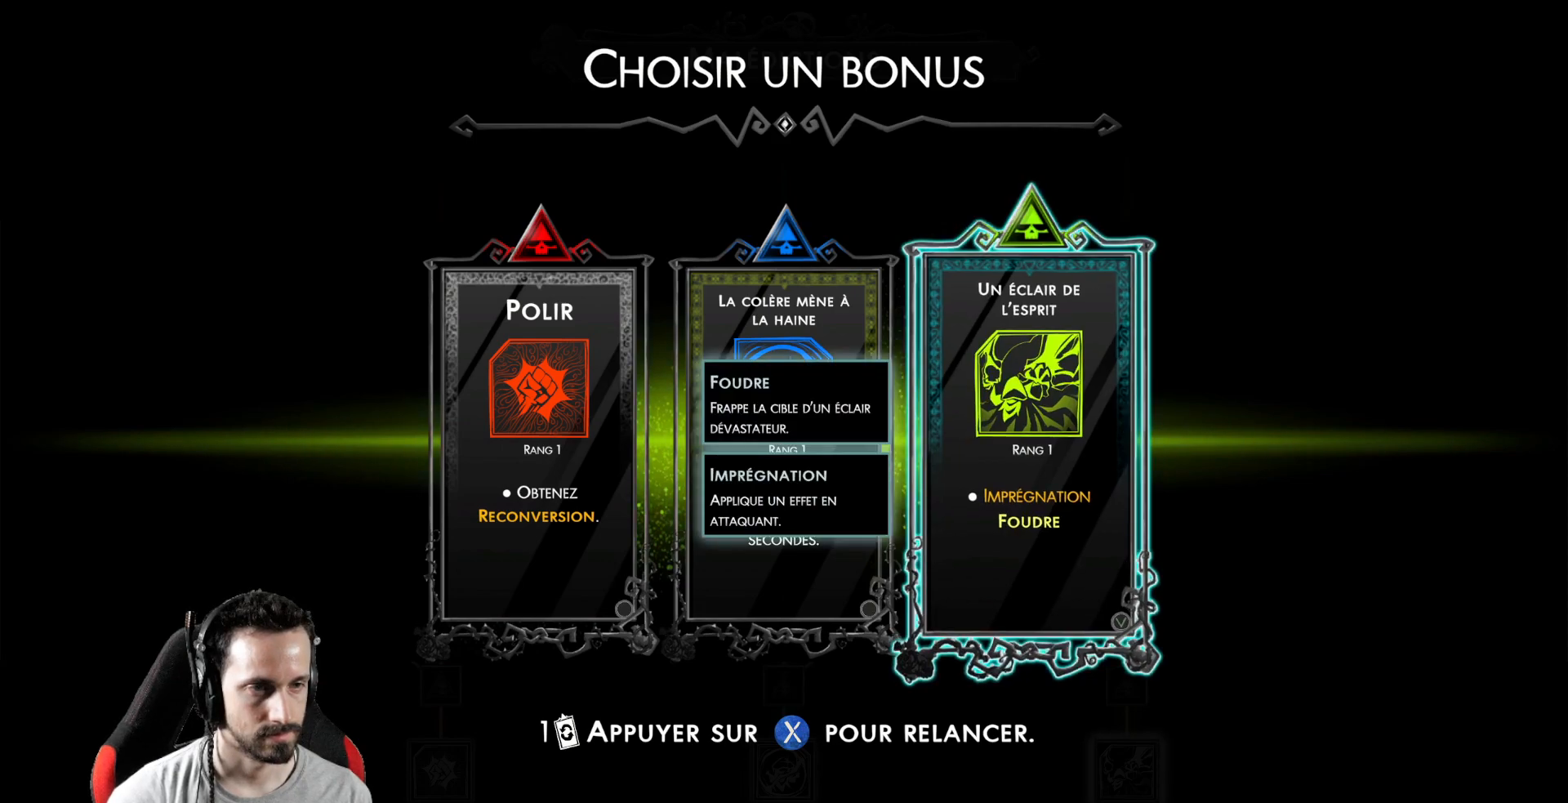
{"buttons": [], "left_stick": "center", "right_stick": "center", "events": [[100, "DPAD_LEFT", "down"], [217, "DPAD_LEFT", "up"]]}
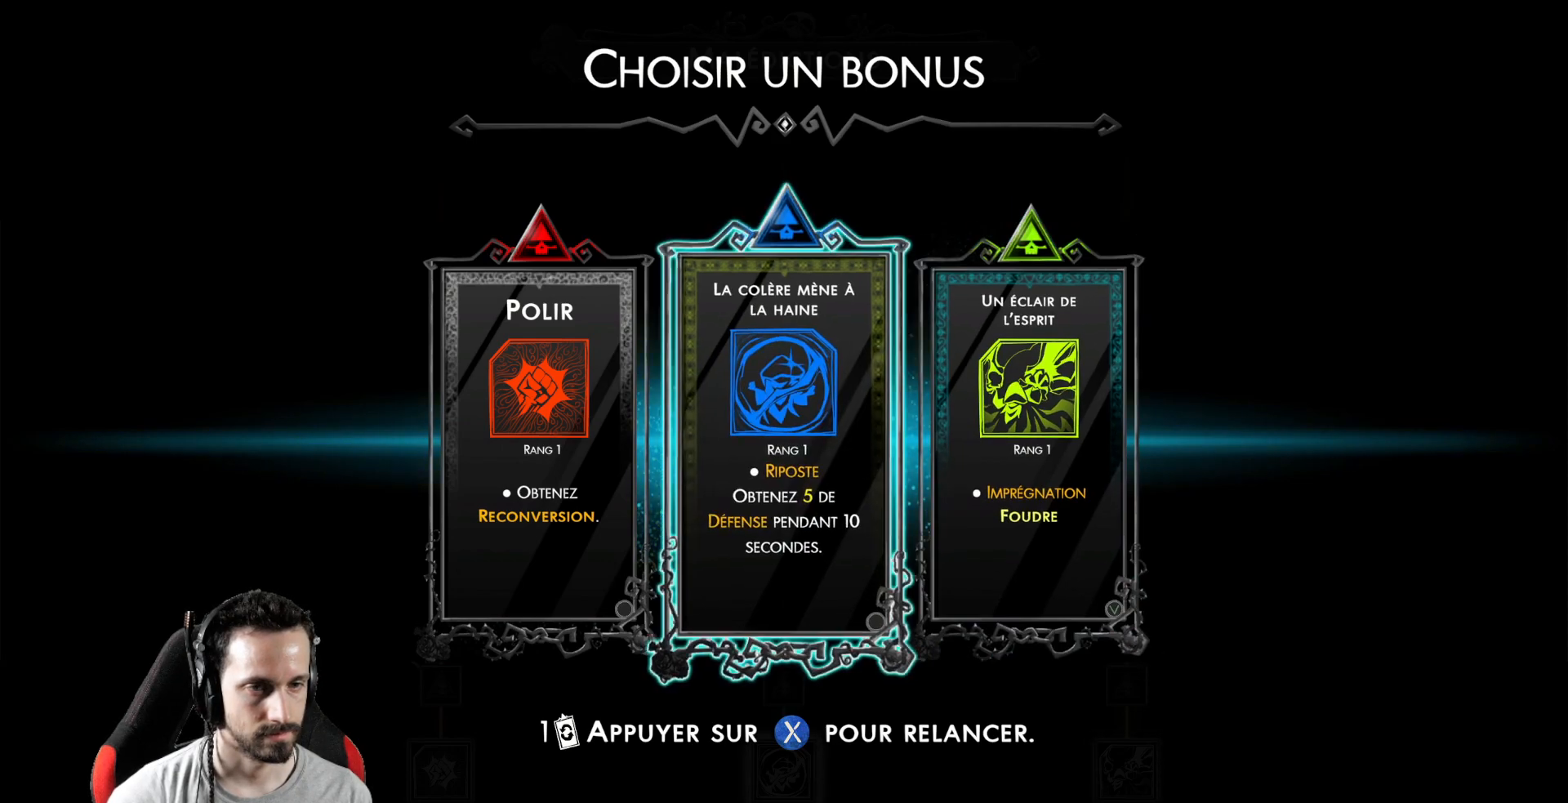
{"buttons": [], "left_stick": "center", "right_stick": "center", "events": []}
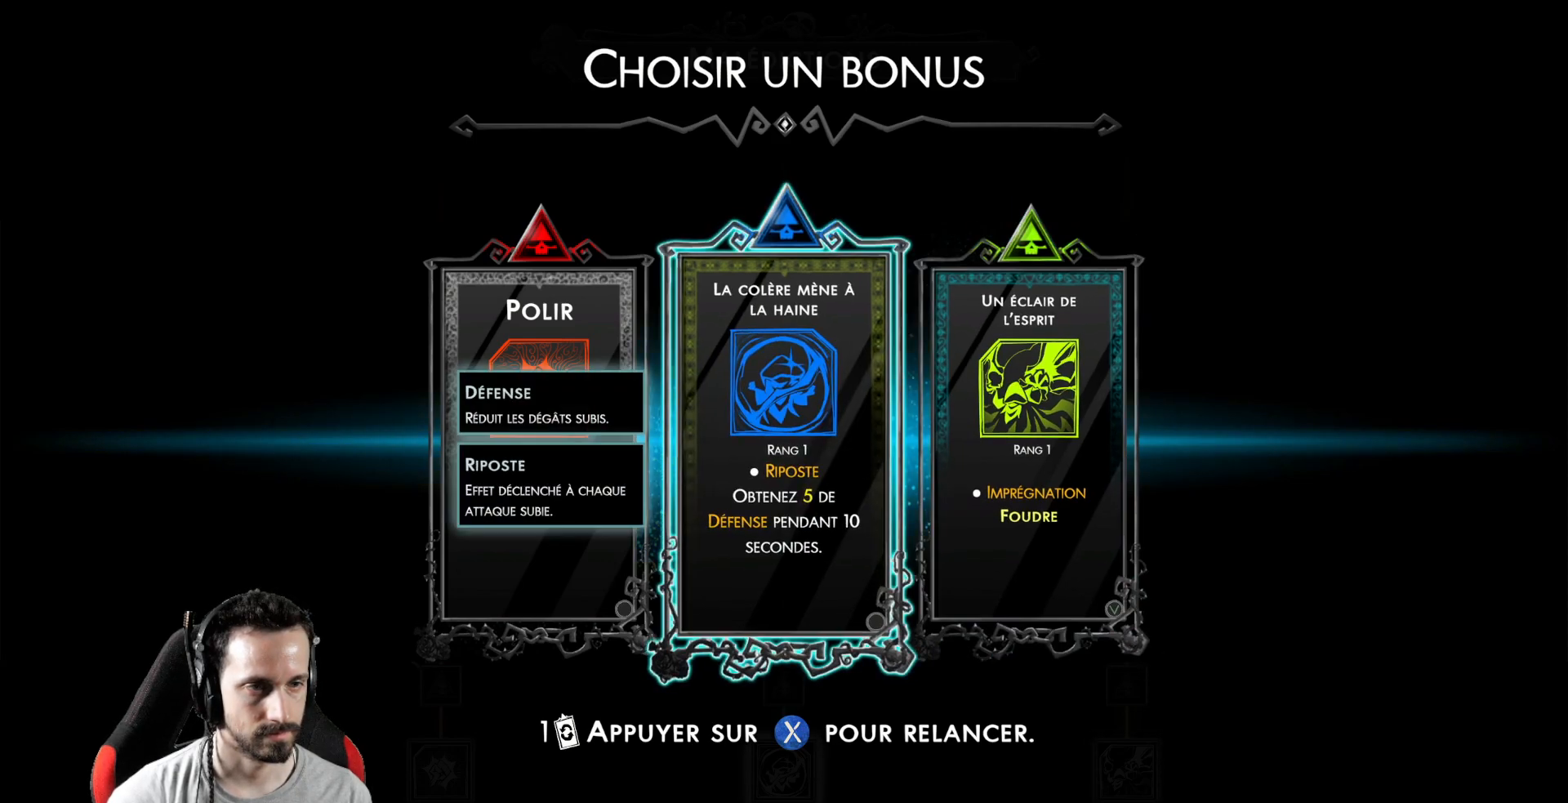
{"buttons": [], "left_stick": "center", "right_stick": "center", "events": []}
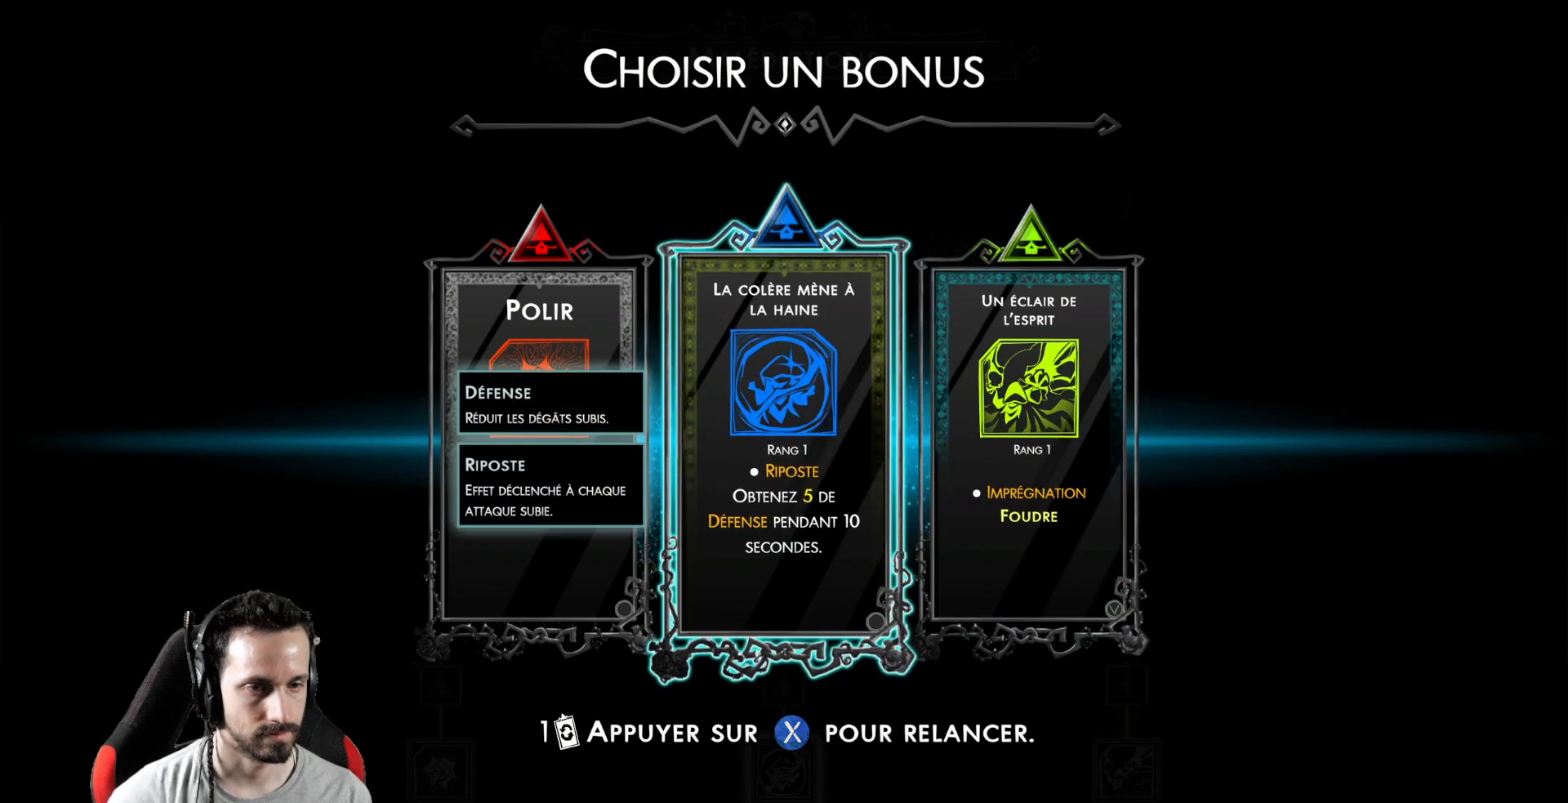
{"buttons": [], "left_stick": "center", "right_stick": "center", "events": []}
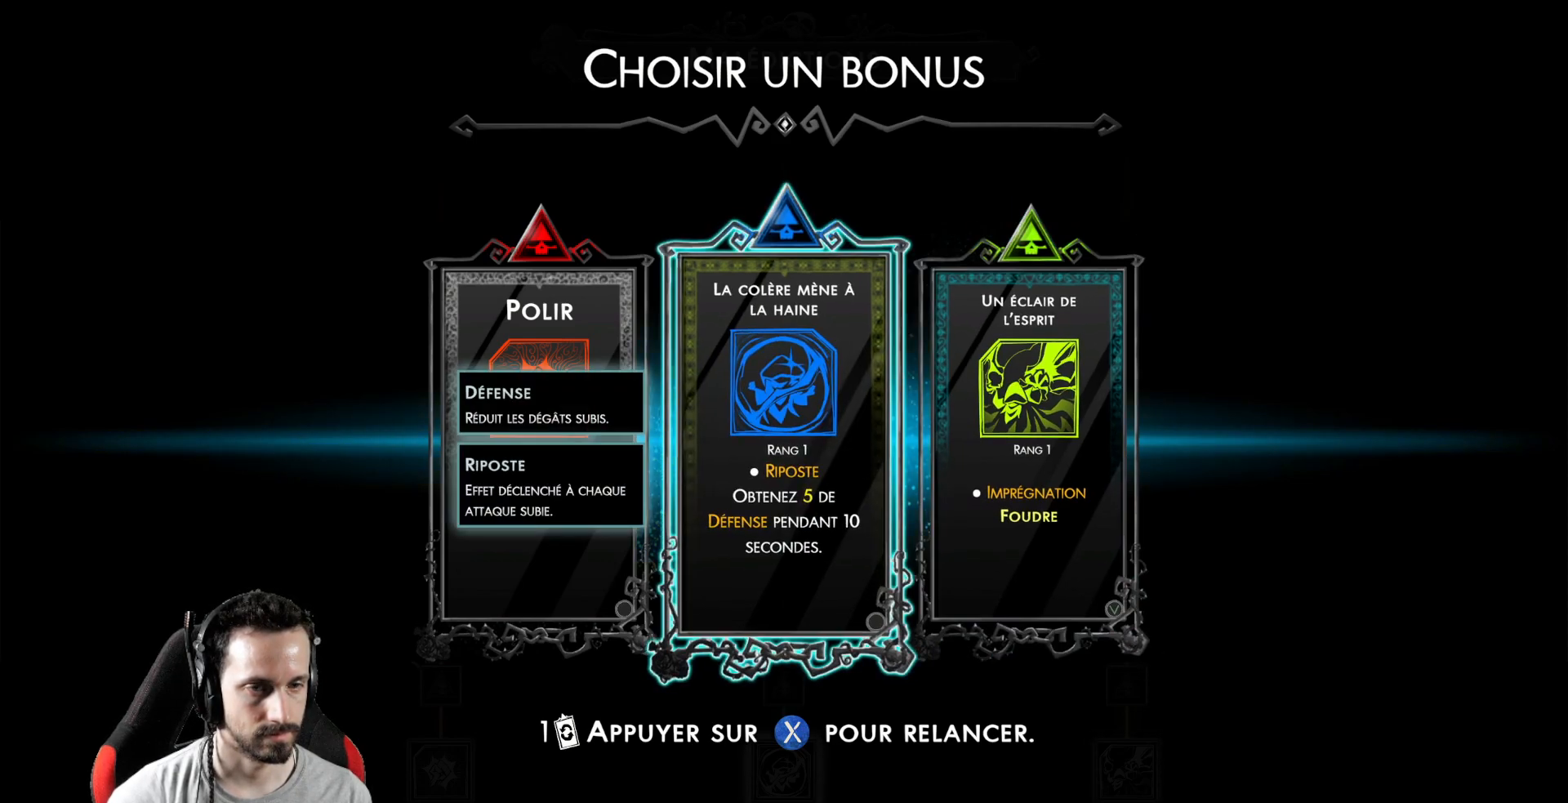
{"buttons": [], "left_stick": "center", "right_stick": "center", "events": [[283, "A", "down"], [400, "A", "up"]]}
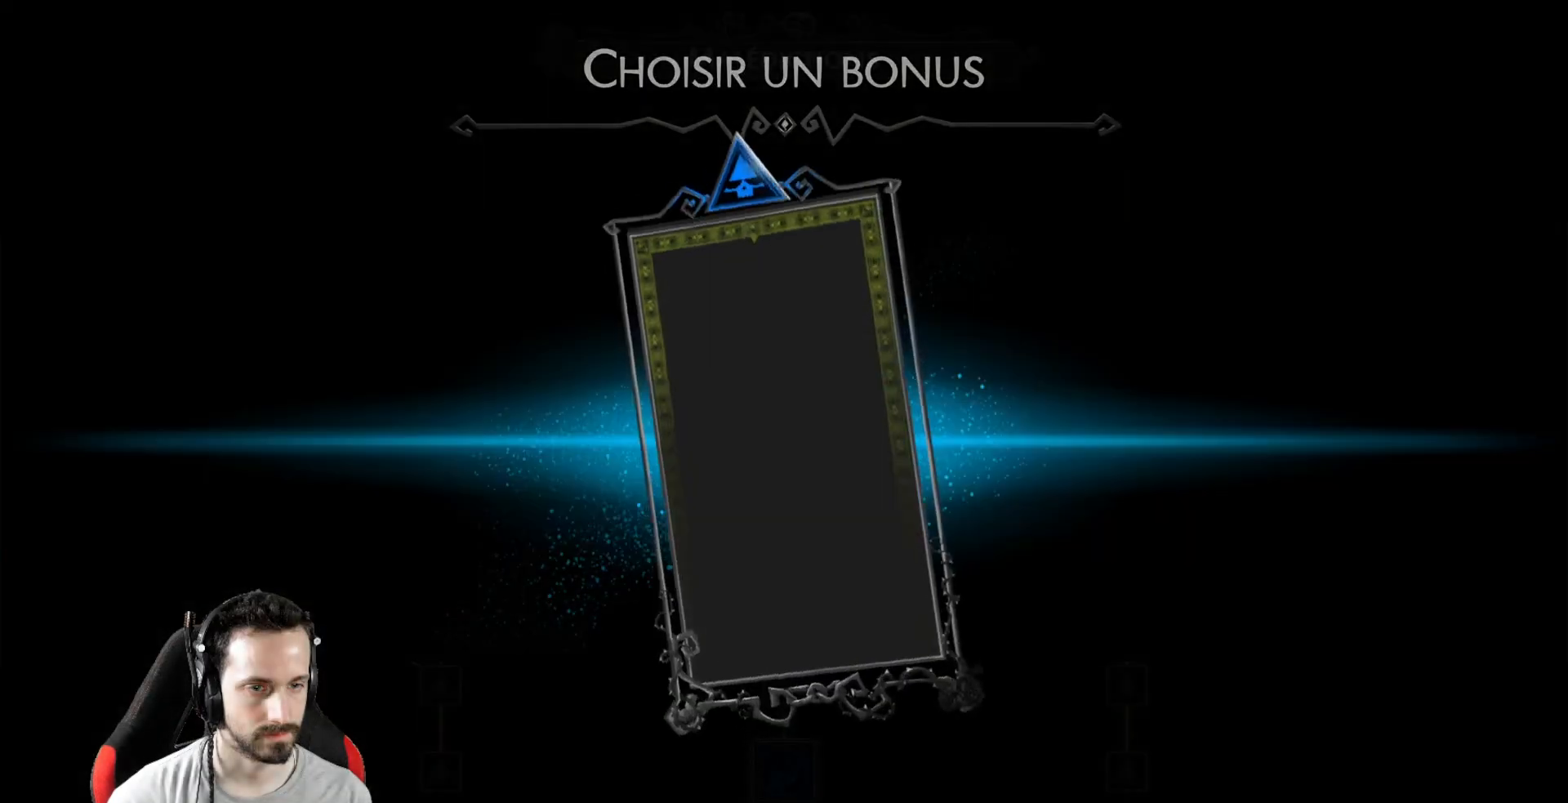
{"buttons": [], "left_stick": "center", "right_stick": "center", "events": []}